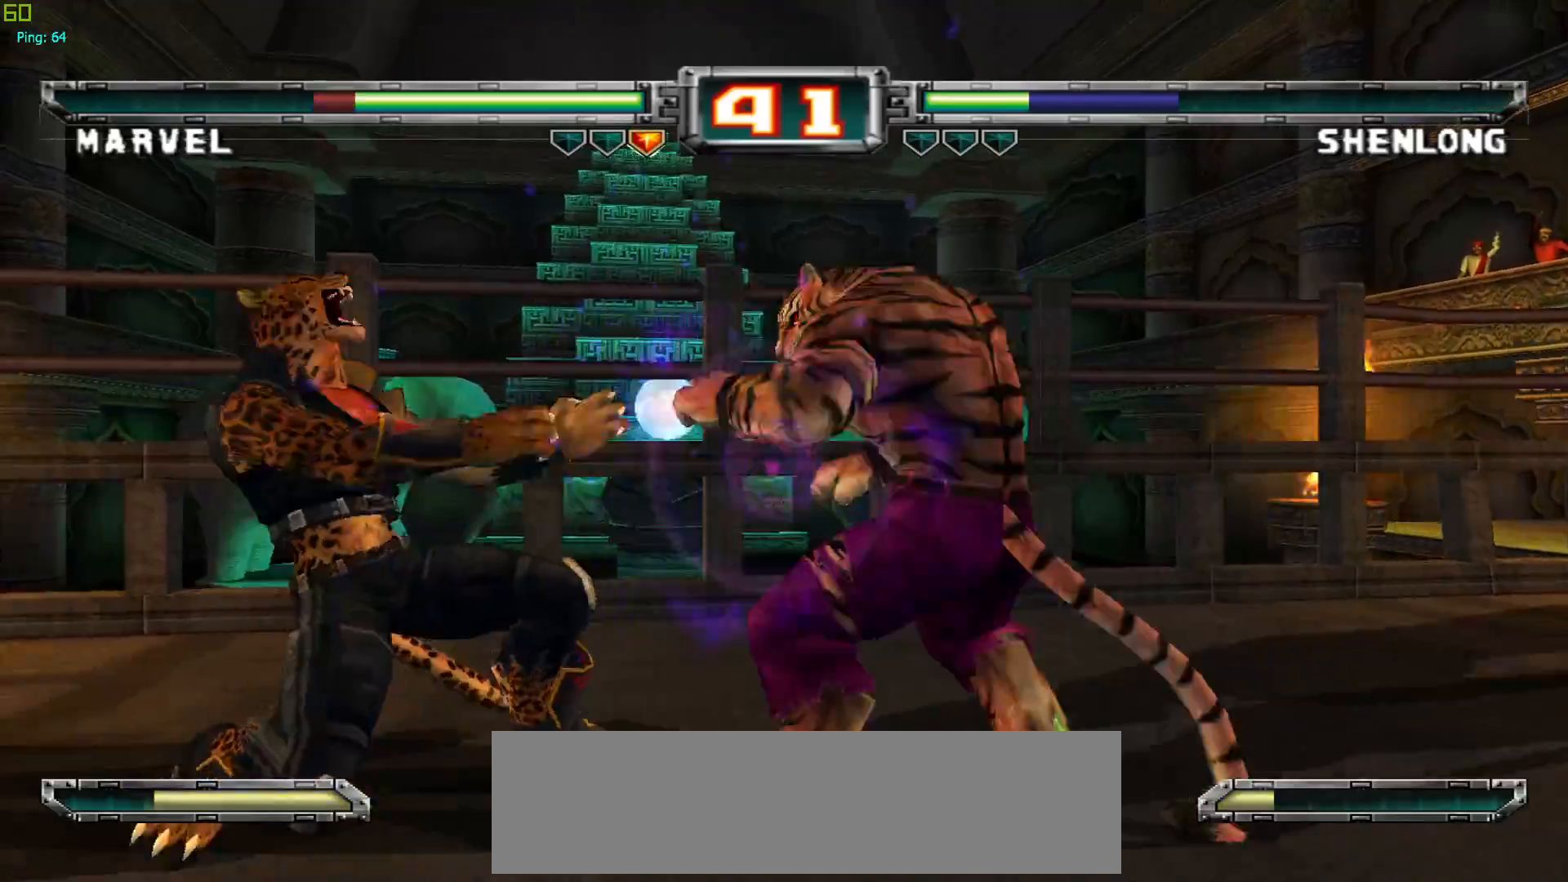
Gameplay with a controller (arcade stick); each line is a JSON object with the inputs held at the frame after it. "events" lists button and stick changes between this image and that frame as [ms after this image, input, new state], when the widget could be followed in between. Not read: L3 R3.
{"buttons": ["TRIANGLE"], "left_stick": "down", "events": [[200, "CROSS", "down"], [300, "CROSS", "up"], [400, "left_stick", "down"], [450, "TRIANGLE", "down"]]}
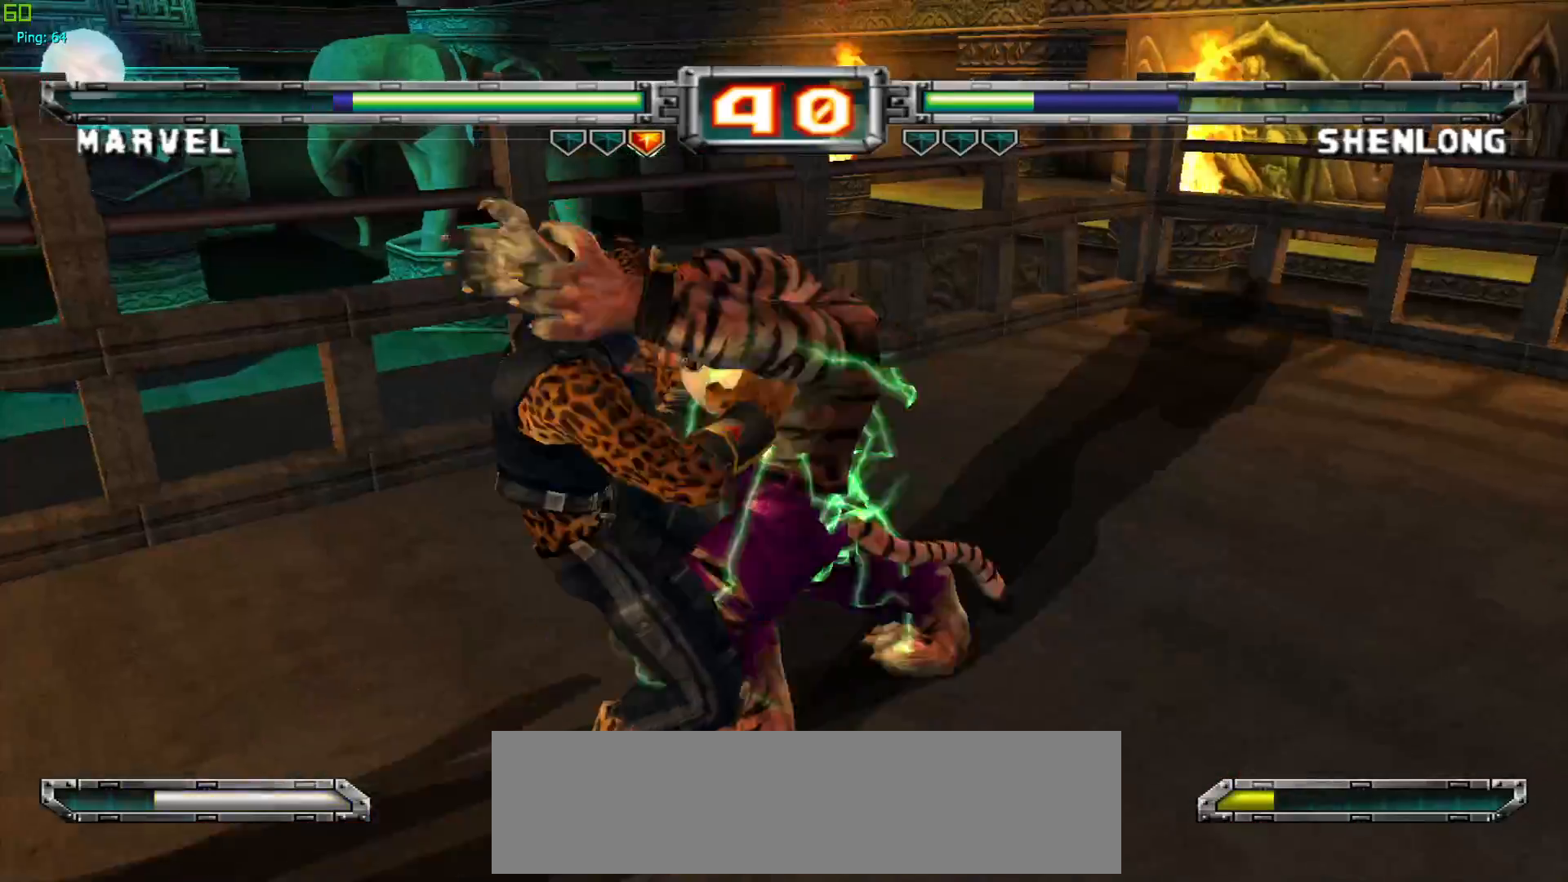
{"buttons": [], "left_stick": "center", "events": [[67, "TRIANGLE", "up"], [167, "left_stick", "center"]]}
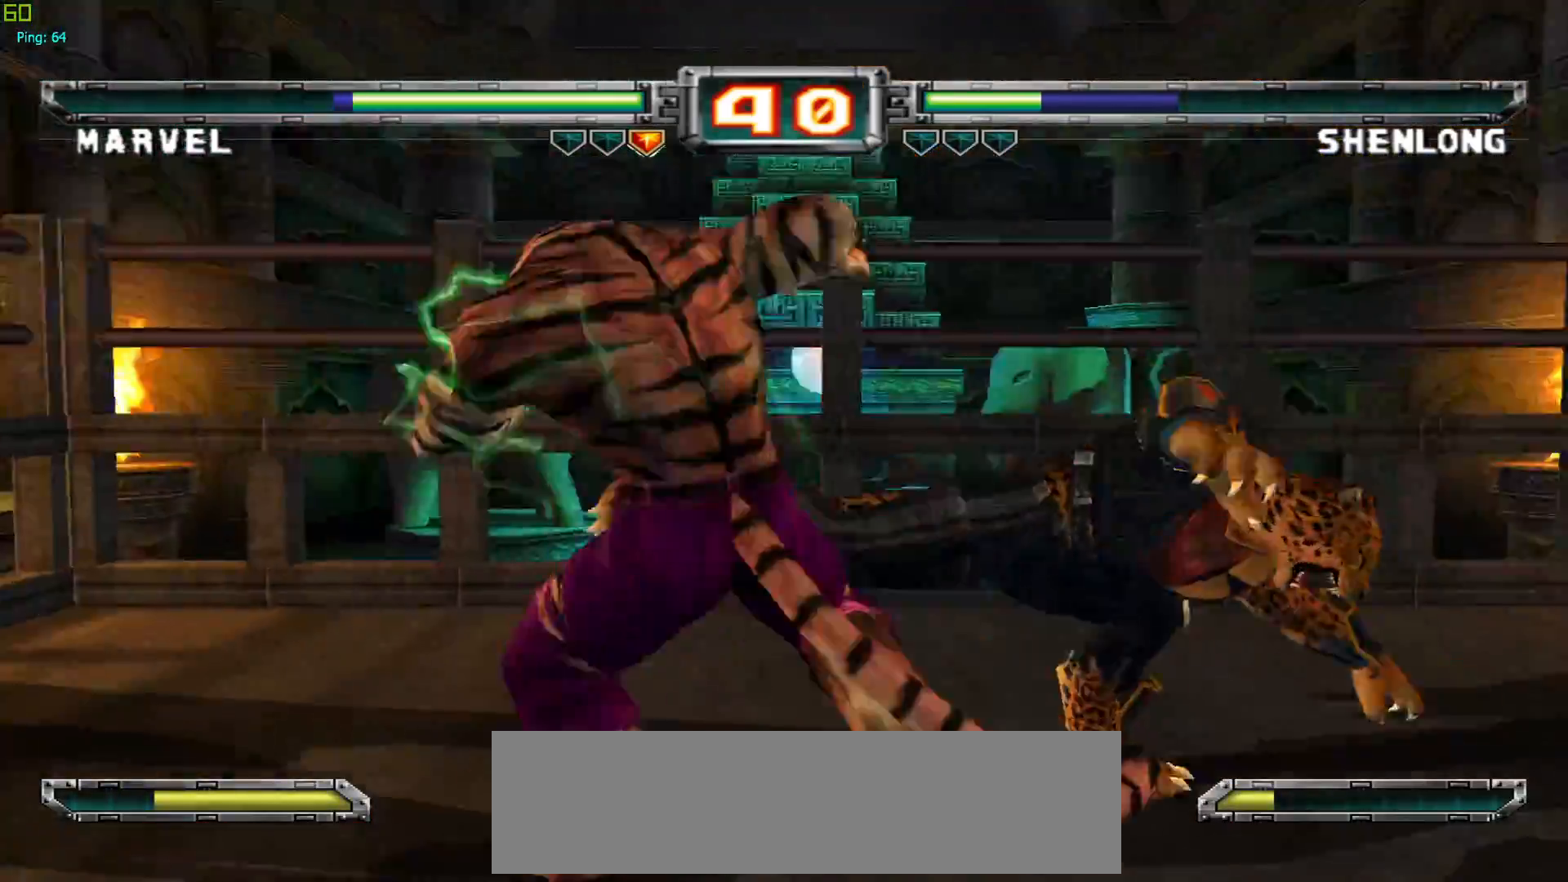
{"buttons": [], "left_stick": "center", "events": []}
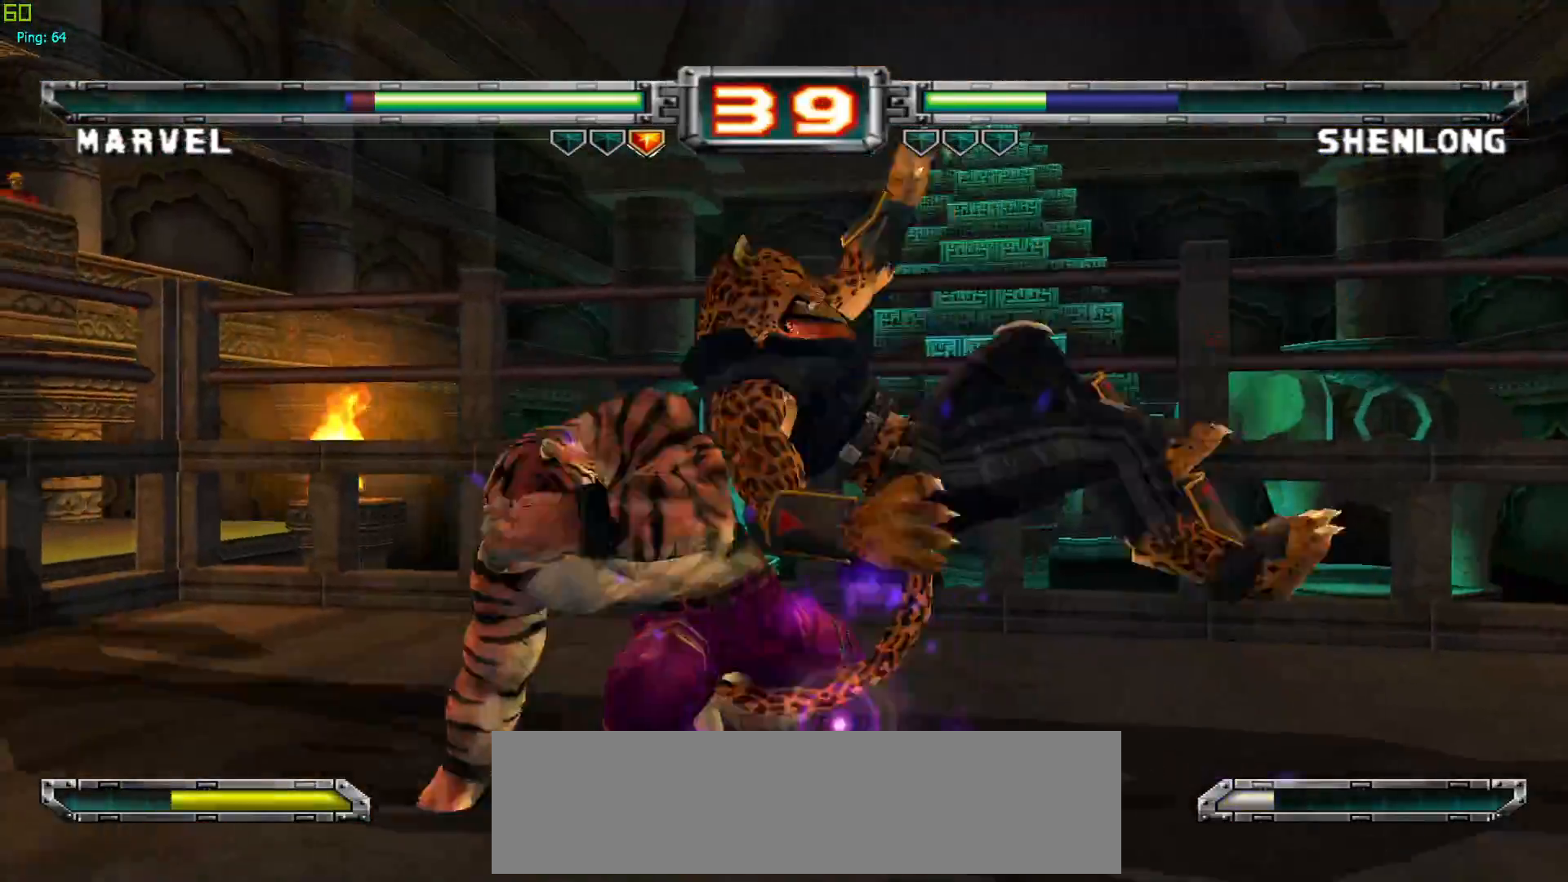
{"buttons": ["CROSS", "TRIANGLE", "R1"], "left_stick": "center", "events": [[450, "CROSS", "down"], [450, "R1", "down"], [450, "TRIANGLE", "down"]]}
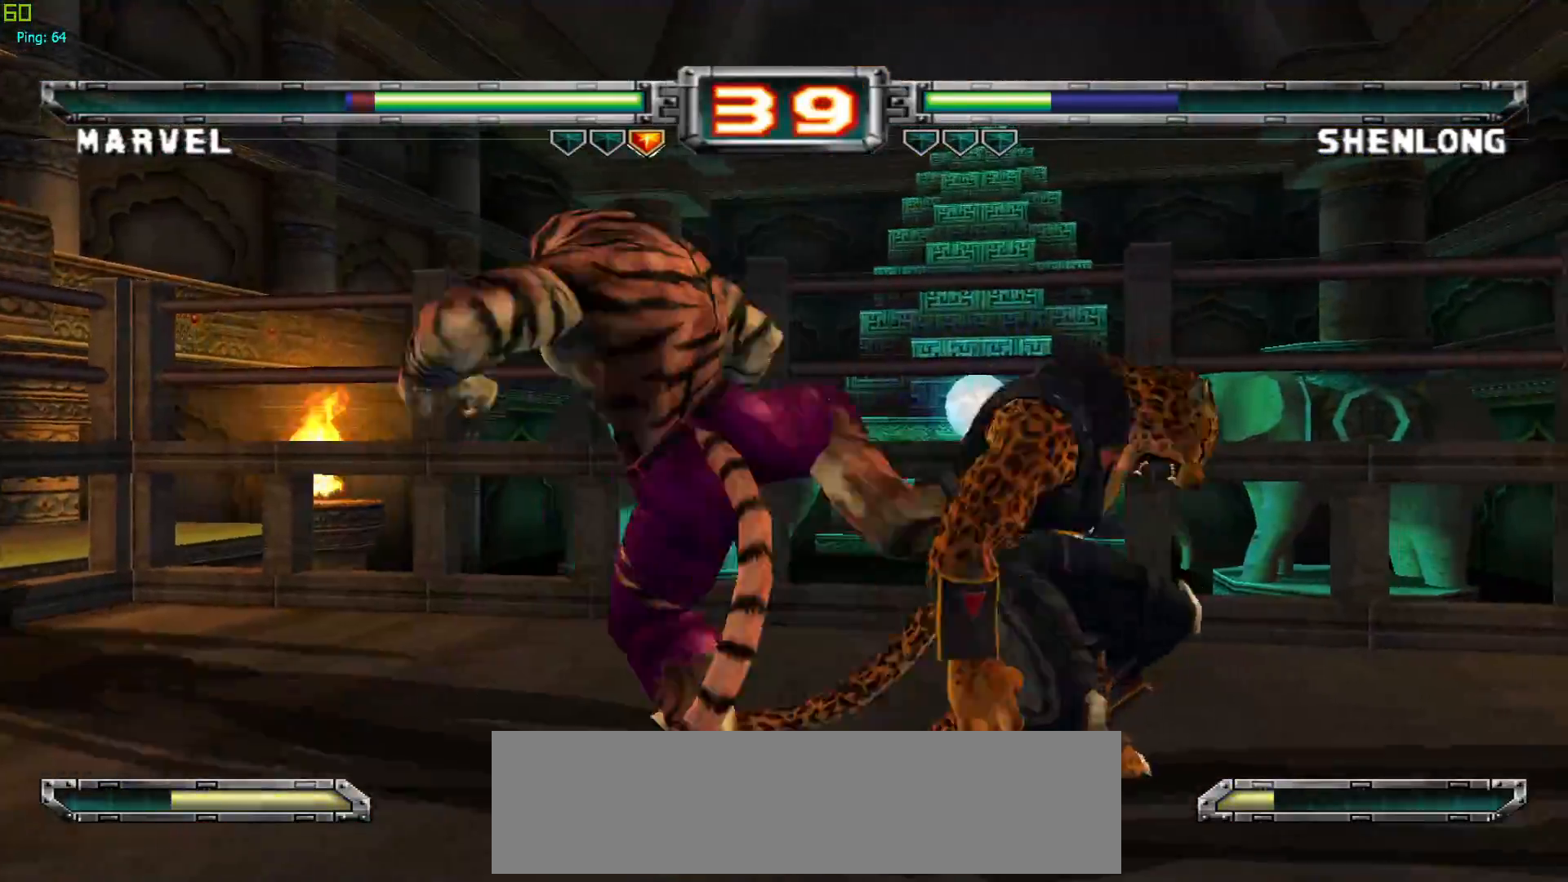
{"buttons": [], "left_stick": "center", "events": [[67, "TRIANGLE", "up"], [83, "CROSS", "up"], [83, "R1", "up"], [167, "CROSS", "down"], [167, "R1", "down"], [167, "TRIANGLE", "down"], [283, "TRIANGLE", "up"], [300, "CROSS", "up"], [317, "R1", "up"]]}
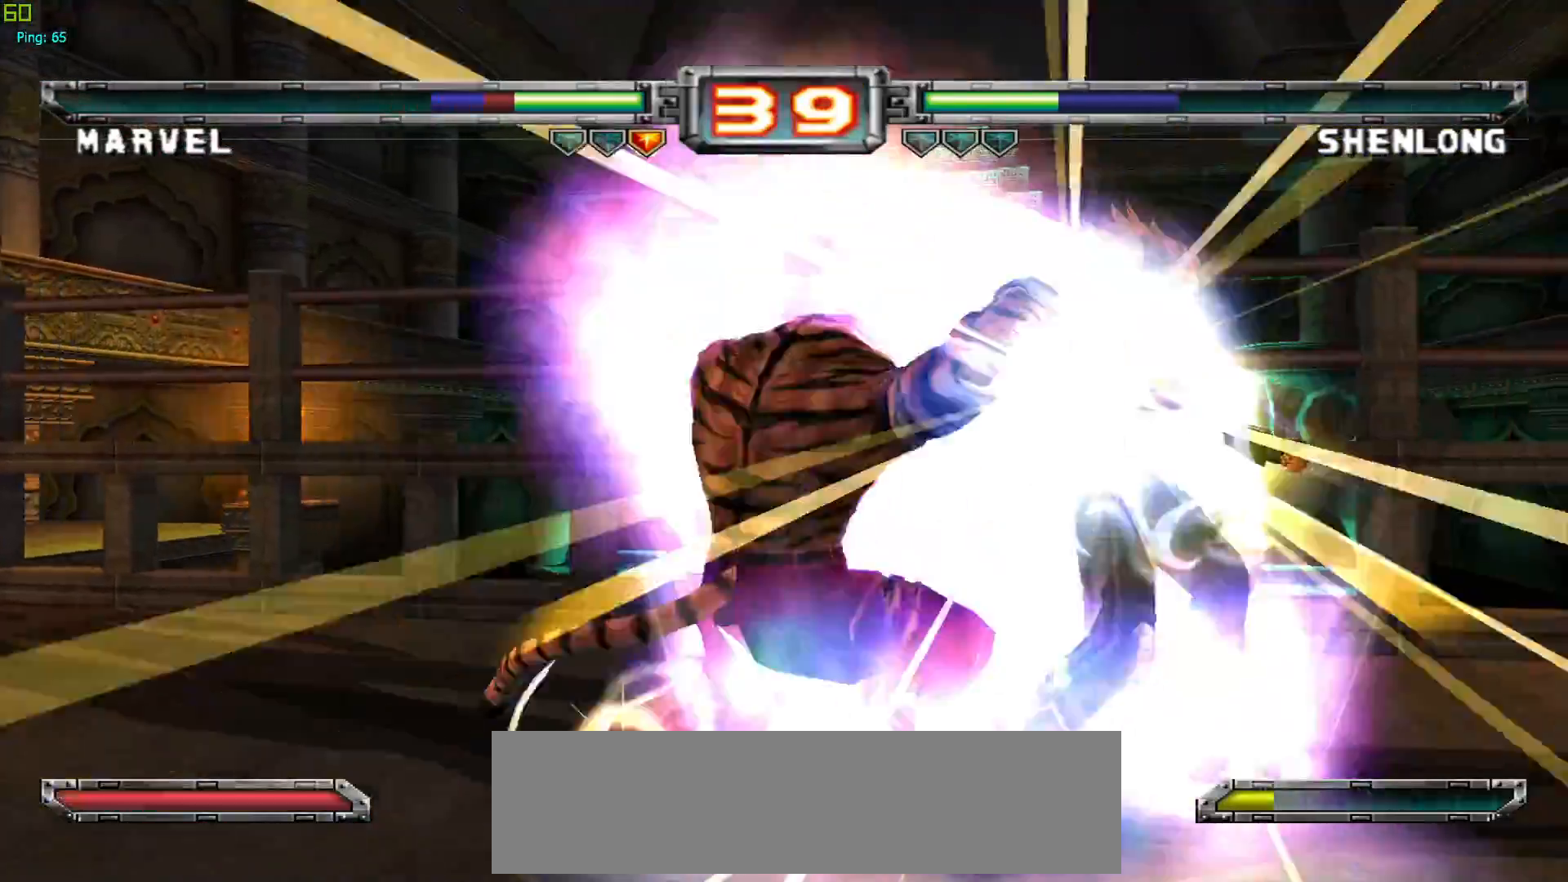
{"buttons": [], "left_stick": "center", "events": [[100, "CROSS", "down"], [233, "CROSS", "up"]]}
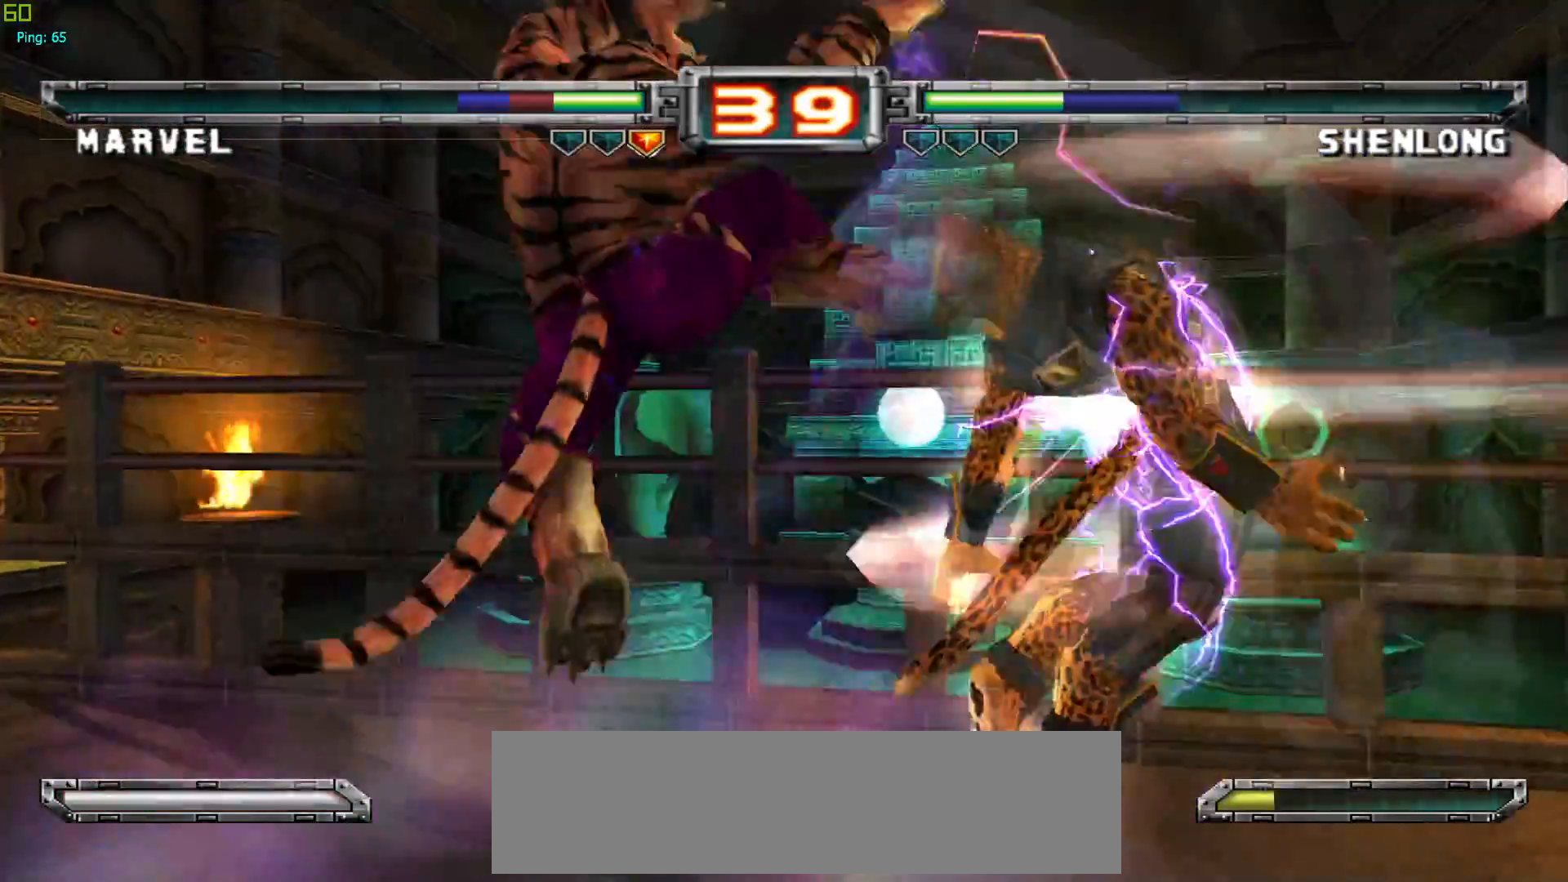
{"buttons": [], "left_stick": "down", "events": [[500, "left_stick", "down"]]}
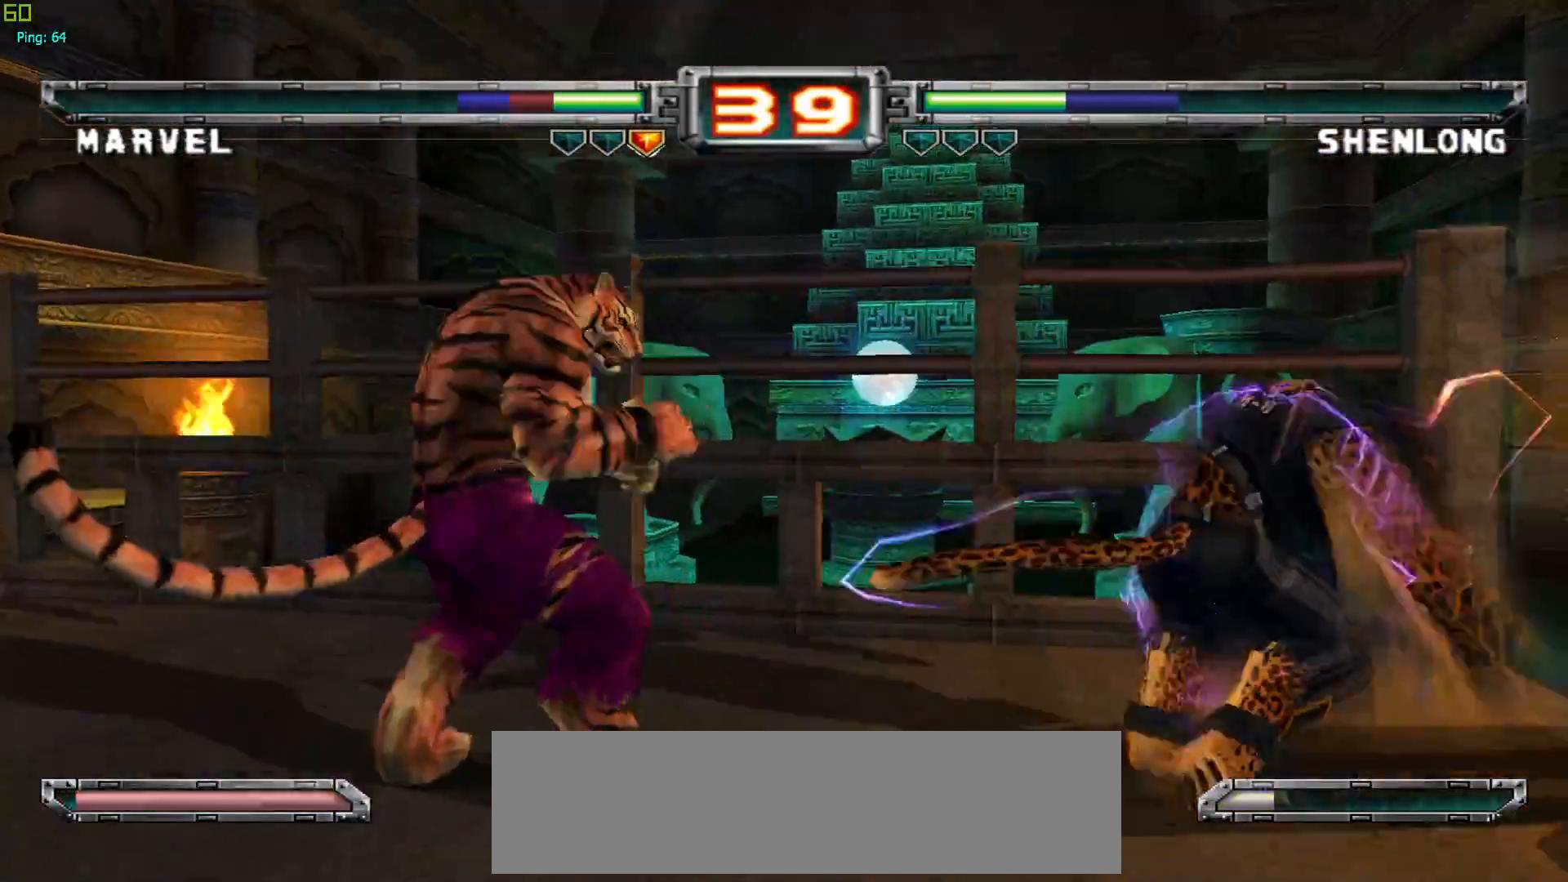
{"buttons": [], "left_stick": "down", "events": [[200, "SQUARE", "down"], [333, "SQUARE", "up"]]}
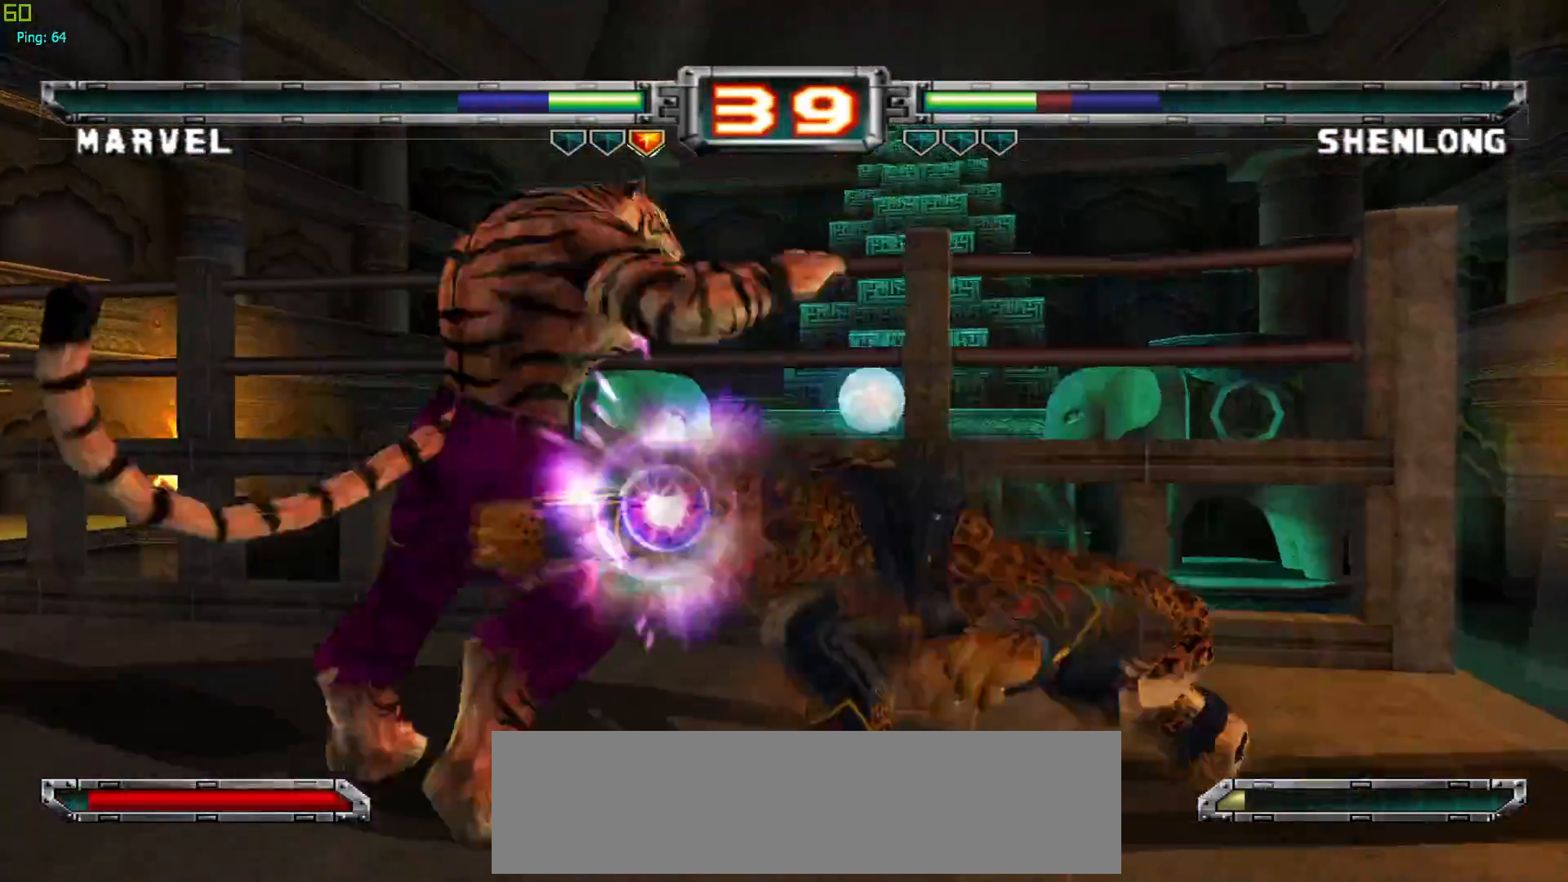
{"buttons": [], "left_stick": "center", "events": [[17, "left_stick", "center"], [317, "left_stick", "up"], [500, "left_stick", "center"]]}
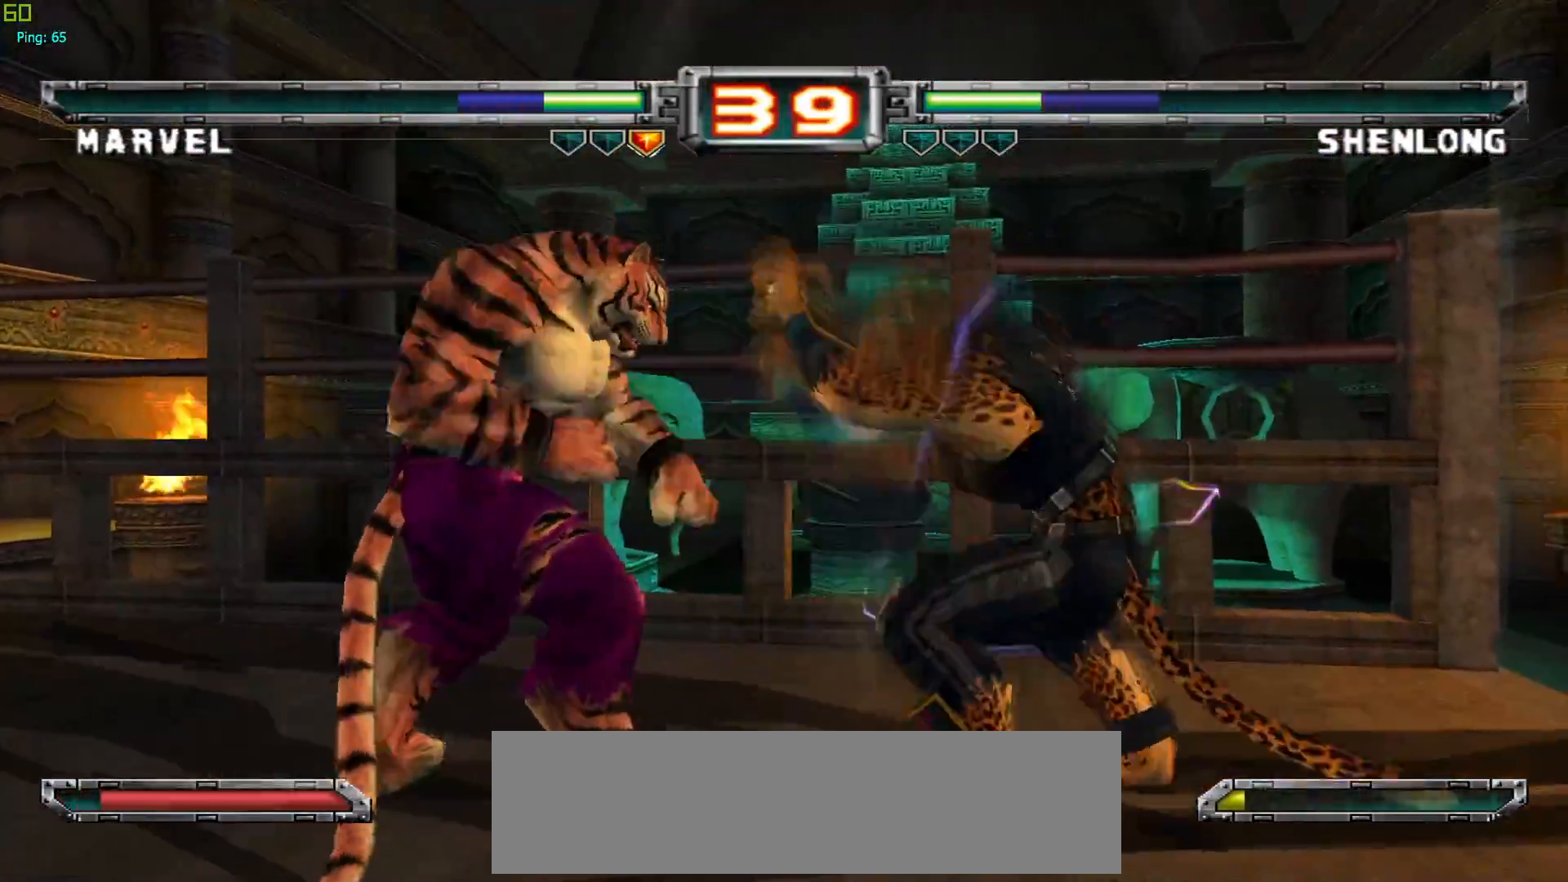
{"buttons": [], "left_stick": "center", "events": [[83, "TRIANGLE", "down"], [200, "TRIANGLE", "up"], [283, "left_stick", "left"], [350, "SQUARE", "down"], [450, "SQUARE", "up"], [450, "left_stick", "center"]]}
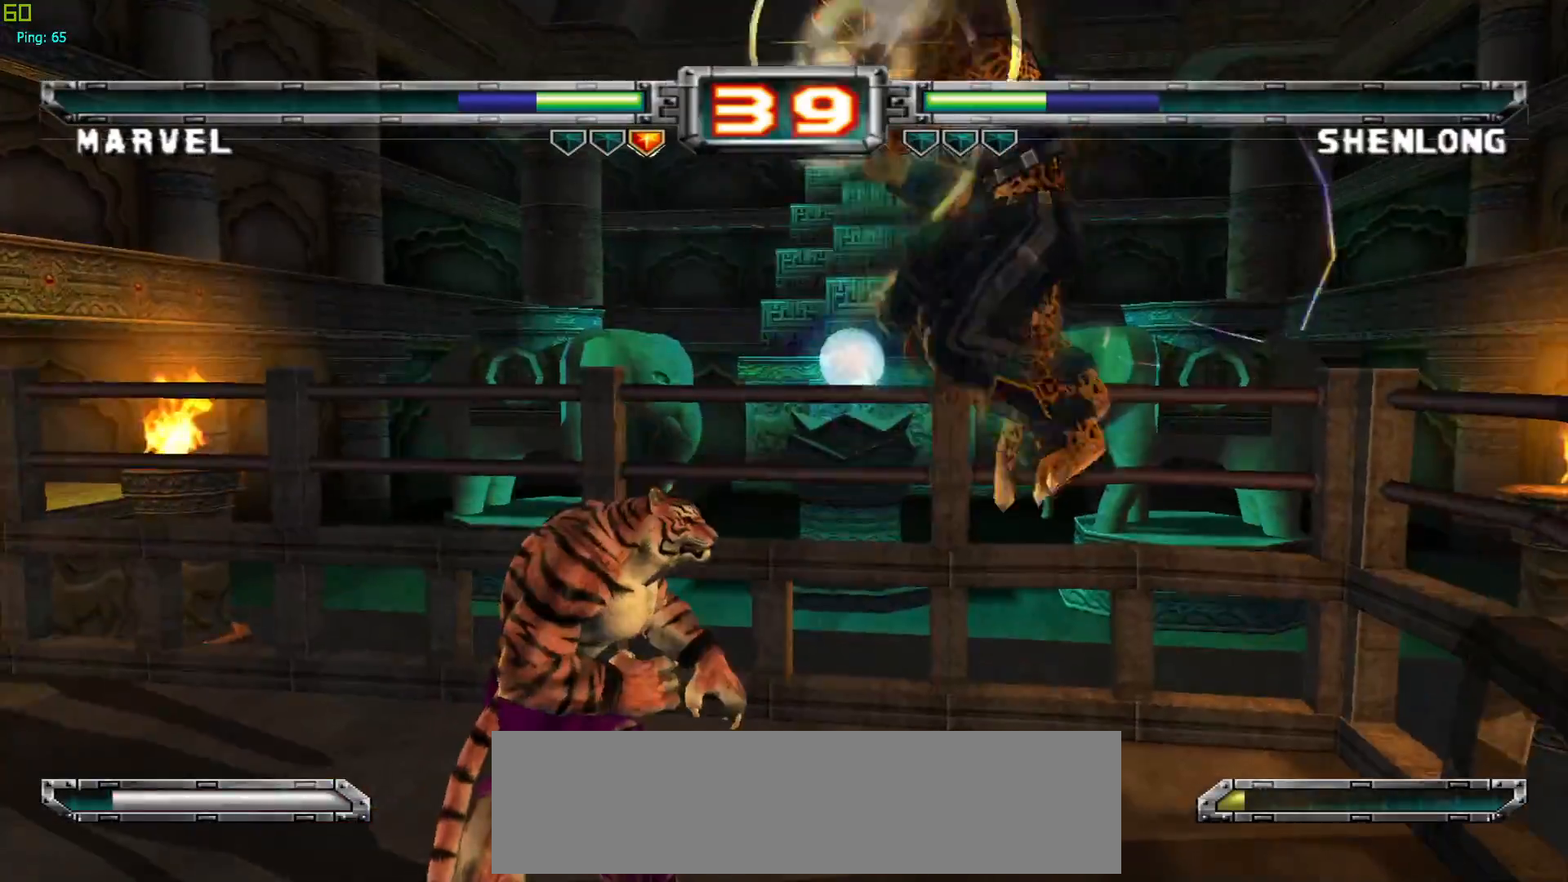
{"buttons": [], "left_stick": "center", "events": []}
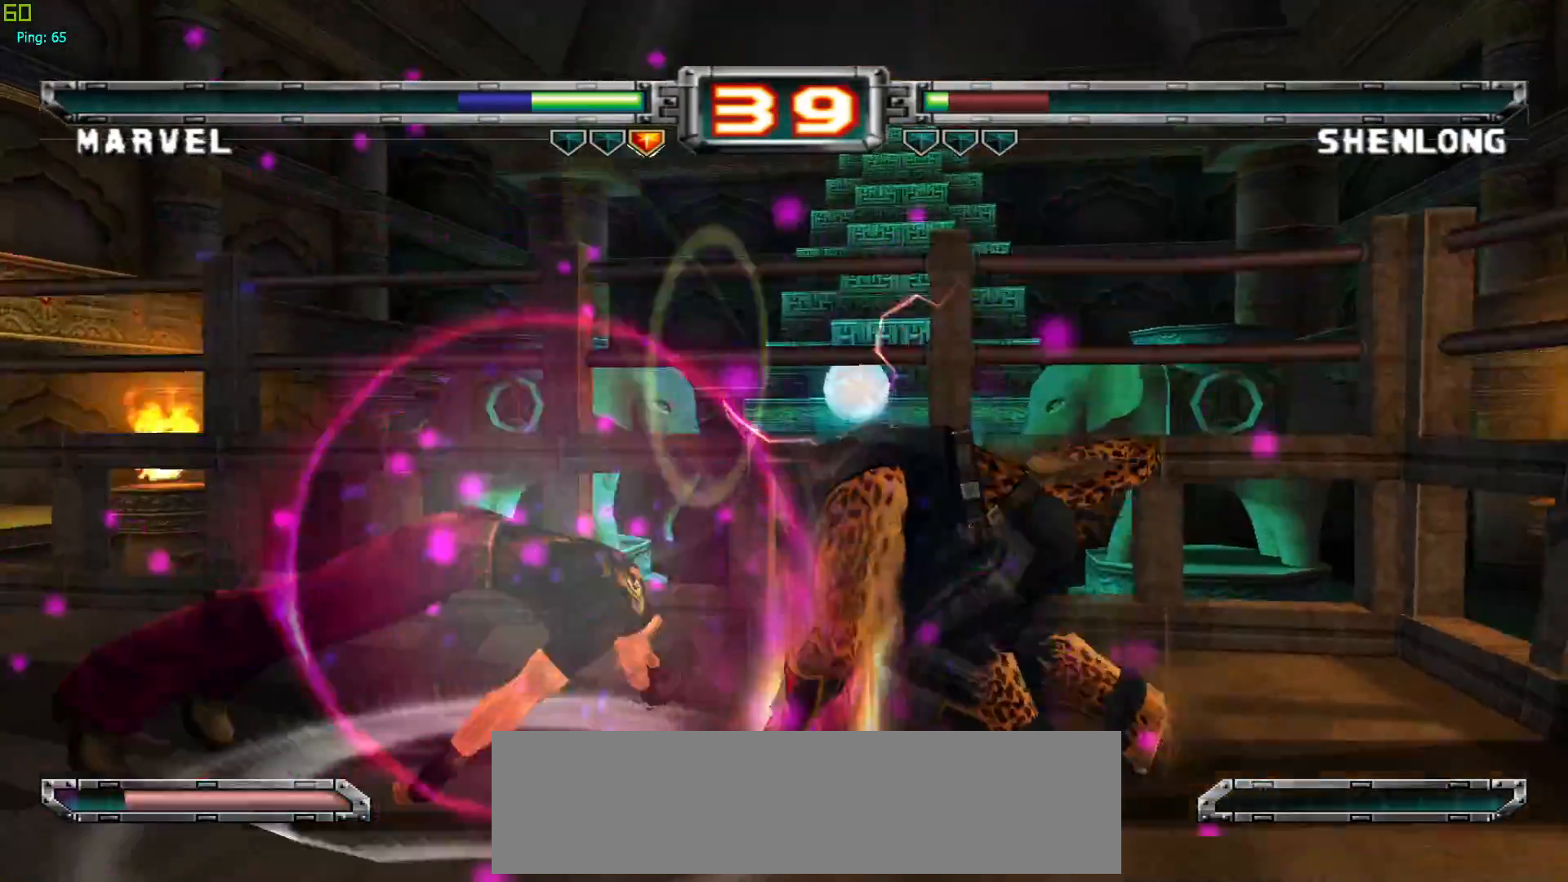
{"buttons": ["R1"], "left_stick": "center", "events": [[367, "left_stick", "left"], [400, "R1", "down"], [450, "left_stick", "center"]]}
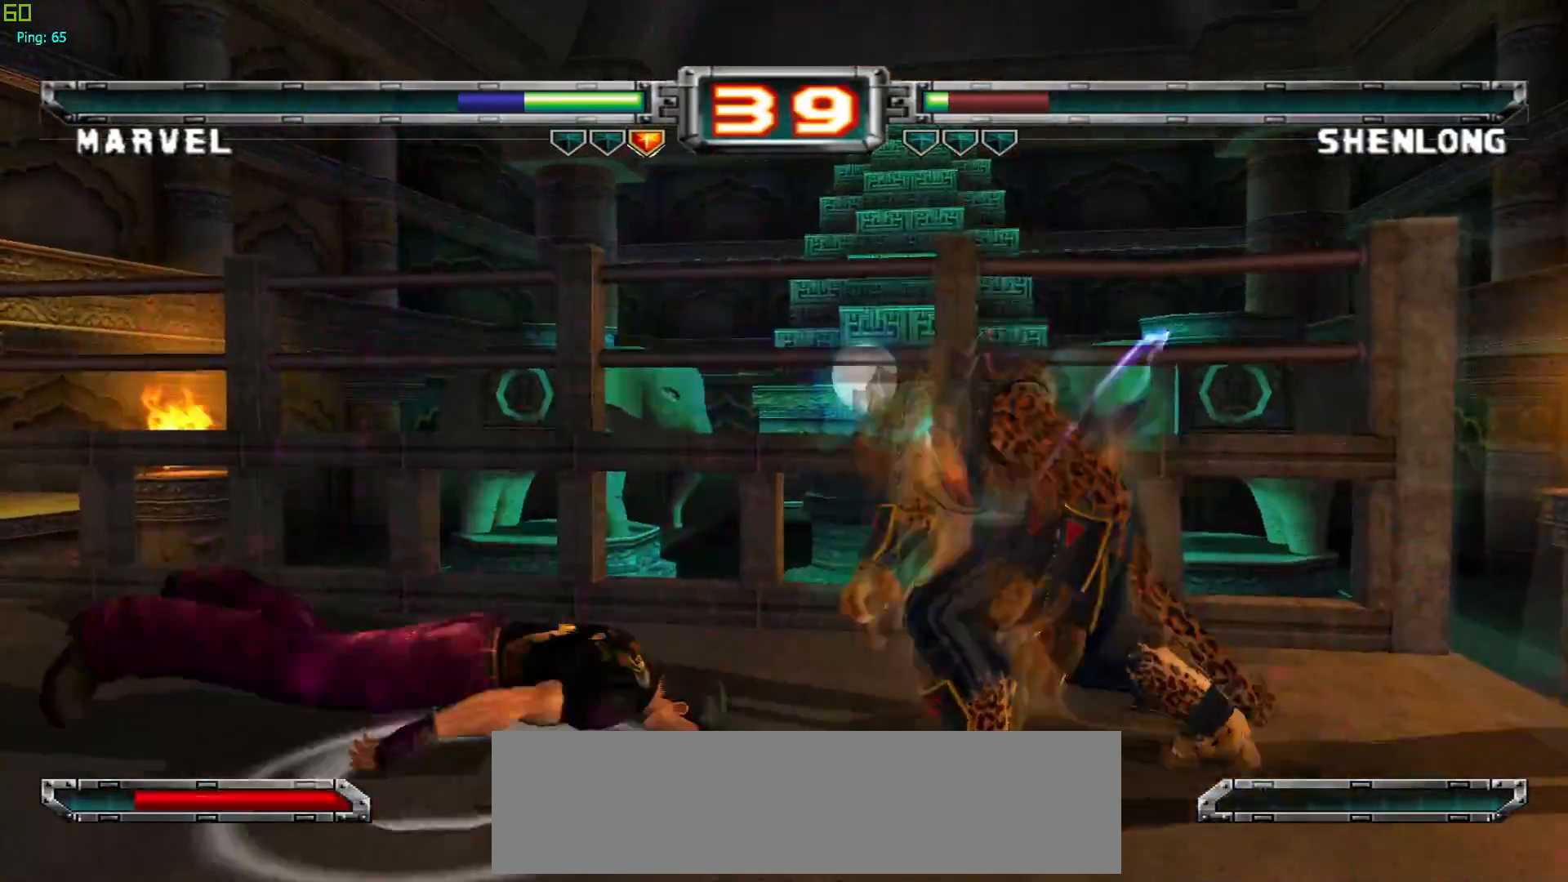
{"buttons": [], "left_stick": "center", "events": [[17, "R1", "up"], [133, "CROSS", "down"], [300, "CROSS", "up"]]}
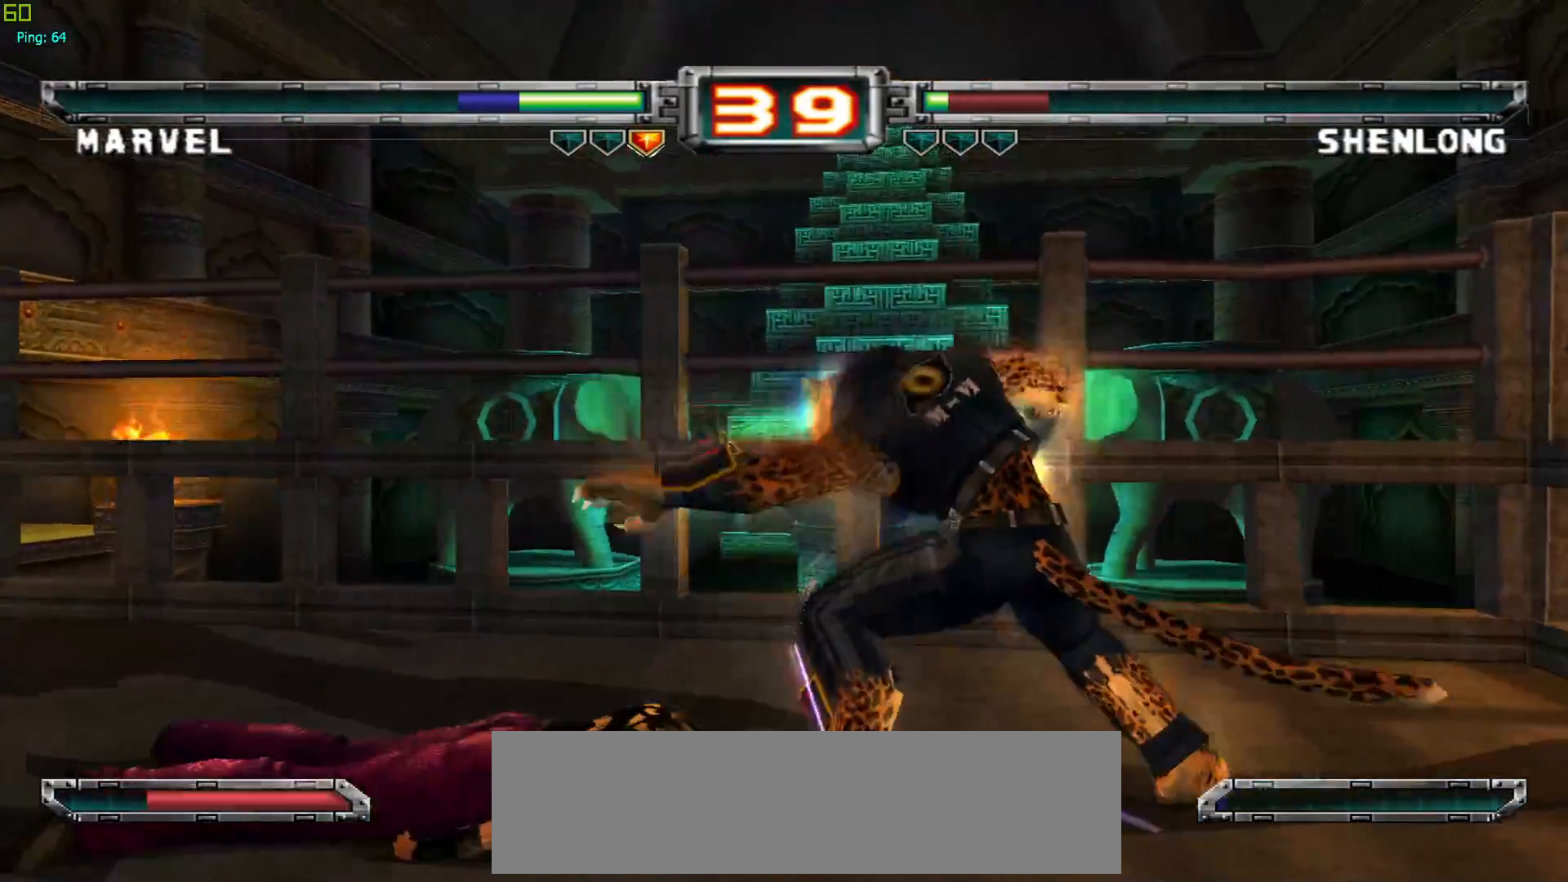
{"buttons": [], "left_stick": "center", "events": [[50, "left_stick", "right"], [117, "left_stick", "center"], [200, "left_stick", "right"], [383, "CROSS", "down"], [383, "left_stick", "center"], [467, "CROSS", "up"]]}
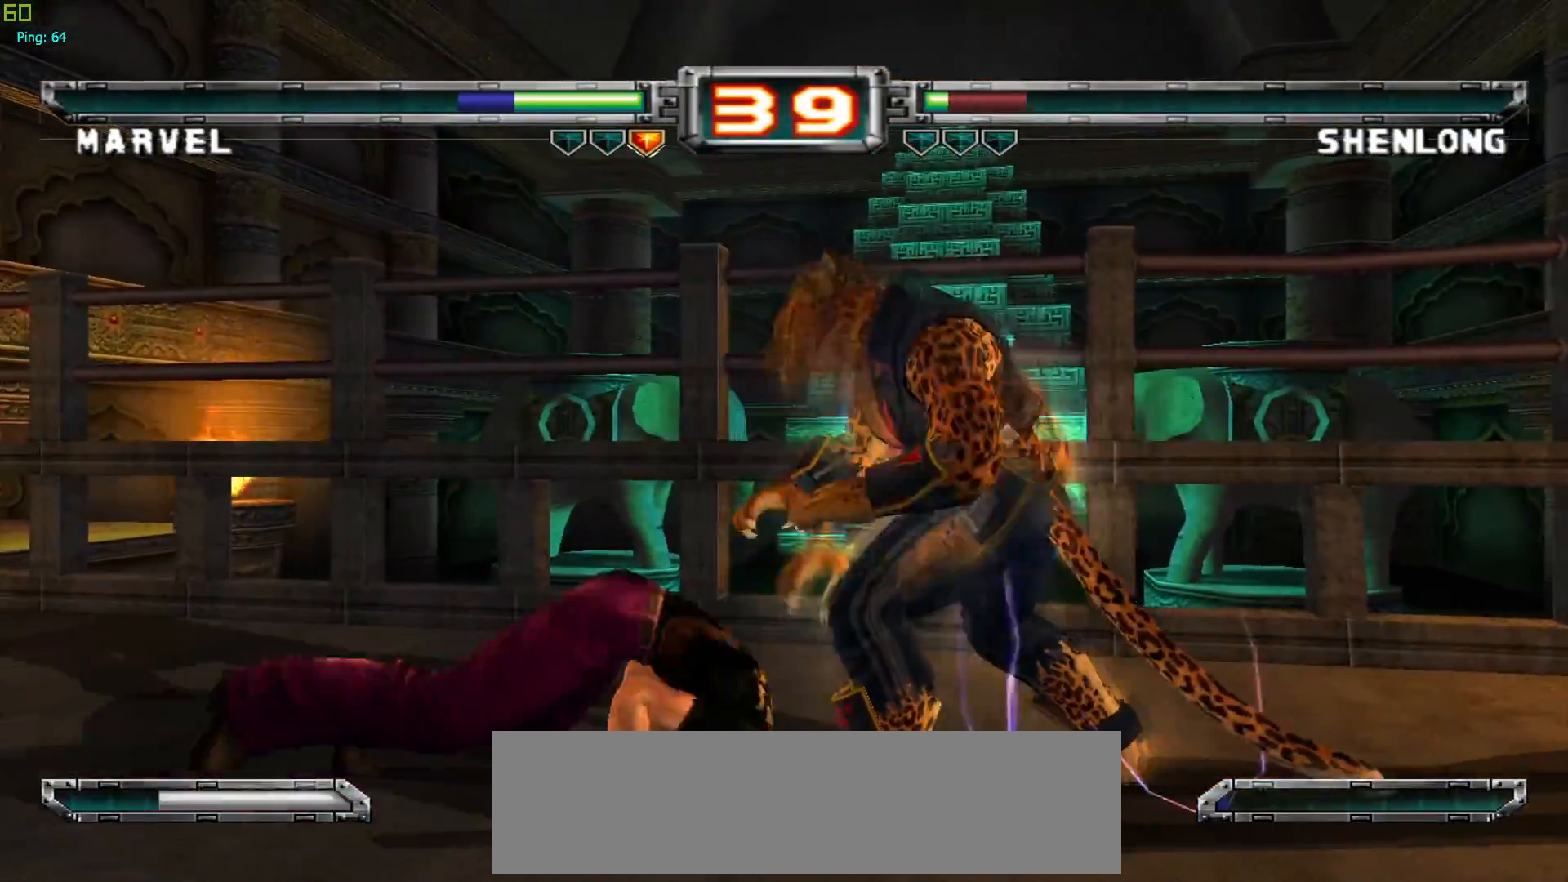
{"buttons": [], "left_stick": "left", "events": [[483, "left_stick", "left"]]}
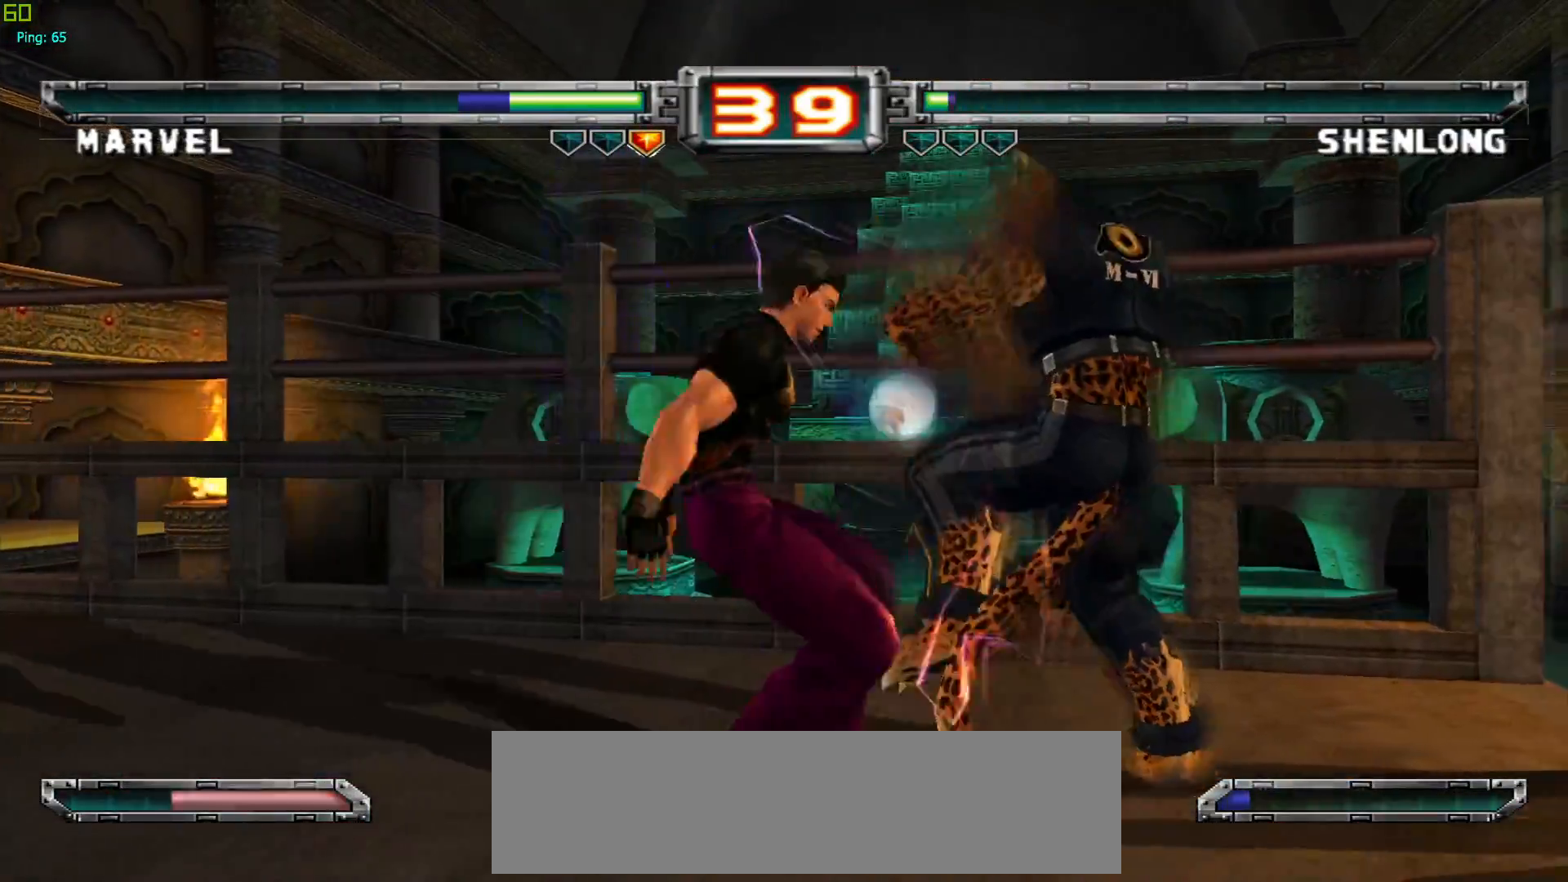
{"buttons": [], "left_stick": "center", "events": [[17, "R1", "down"], [100, "R1", "up"], [117, "left_stick", "down"], [200, "left_stick", "left"], [217, "SQUARE", "down"], [267, "left_stick", "center"], [300, "SQUARE", "up"]]}
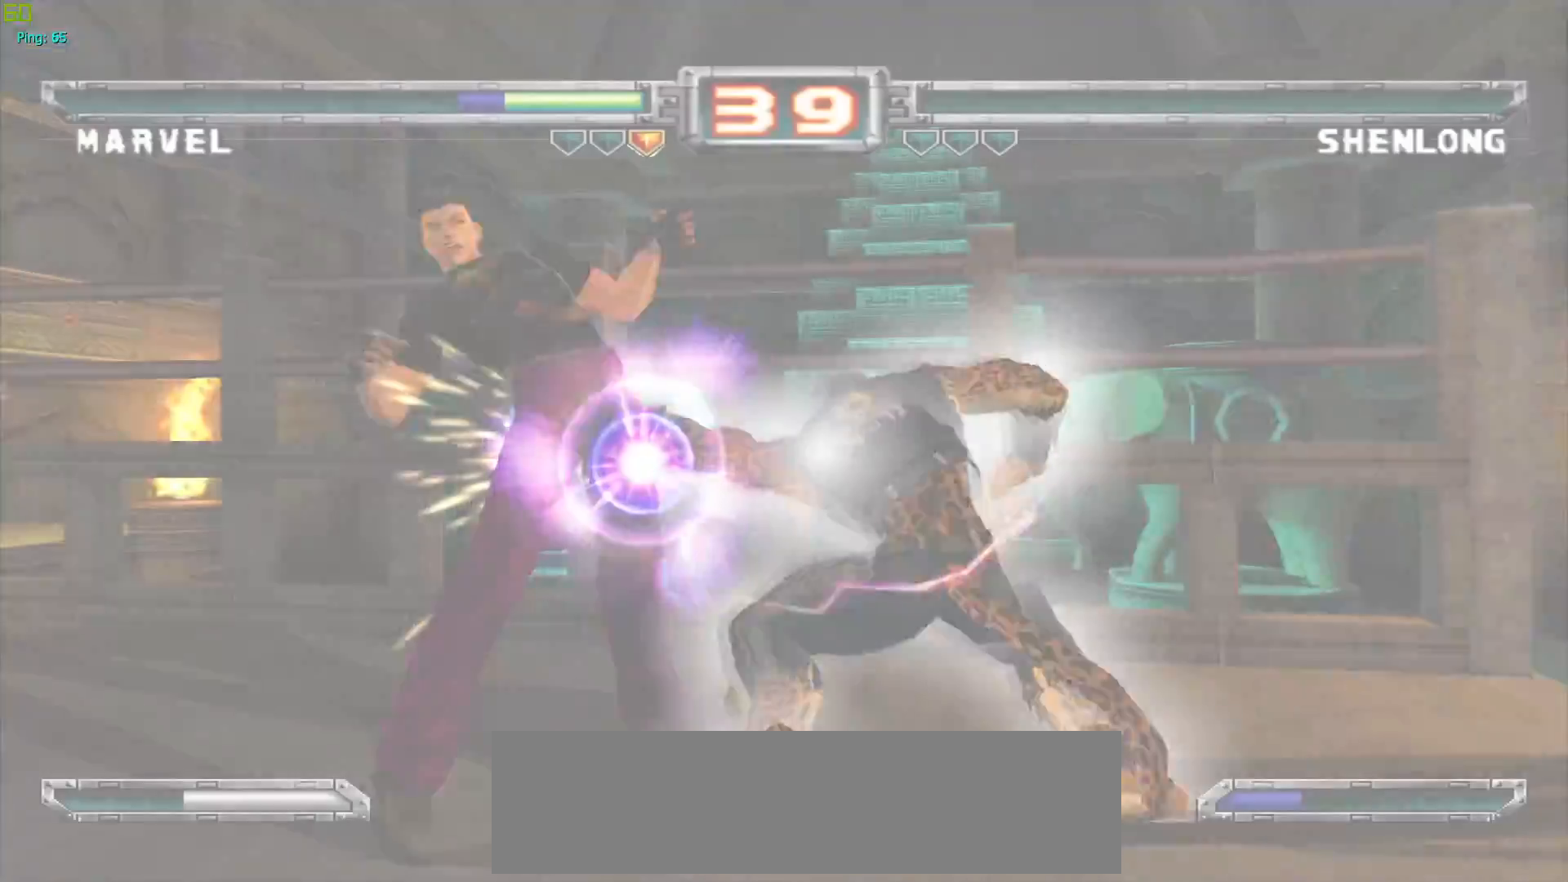
{"buttons": [], "left_stick": "center", "events": []}
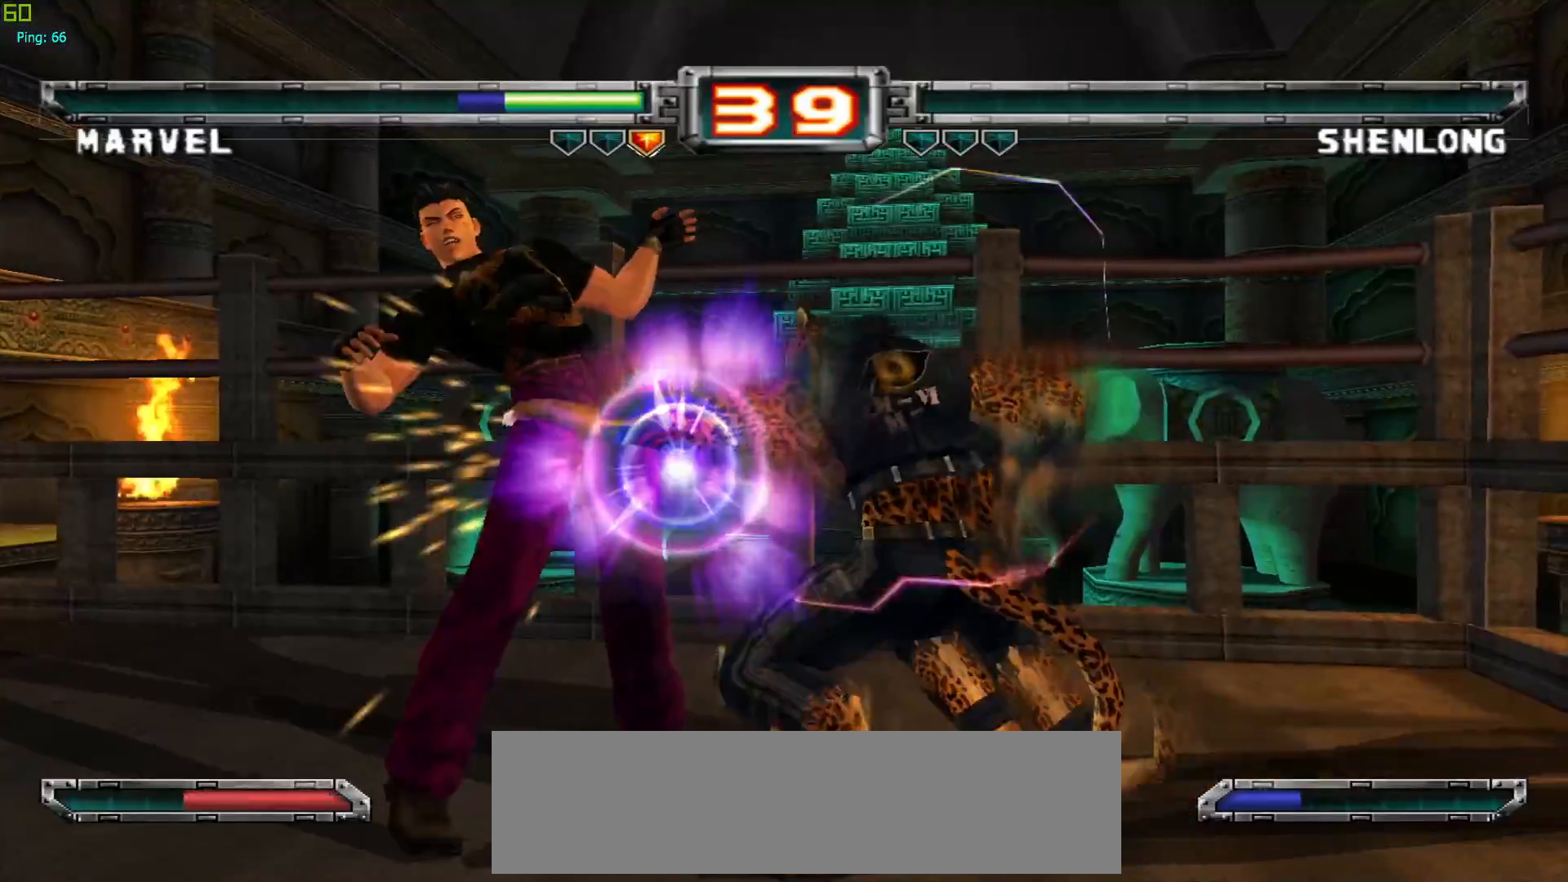
{"buttons": [], "left_stick": "center", "events": [[300, "left_stick", "down"], [383, "left_stick", "left"], [400, "TRIANGLE", "down"], [450, "left_stick", "center"], [483, "TRIANGLE", "up"]]}
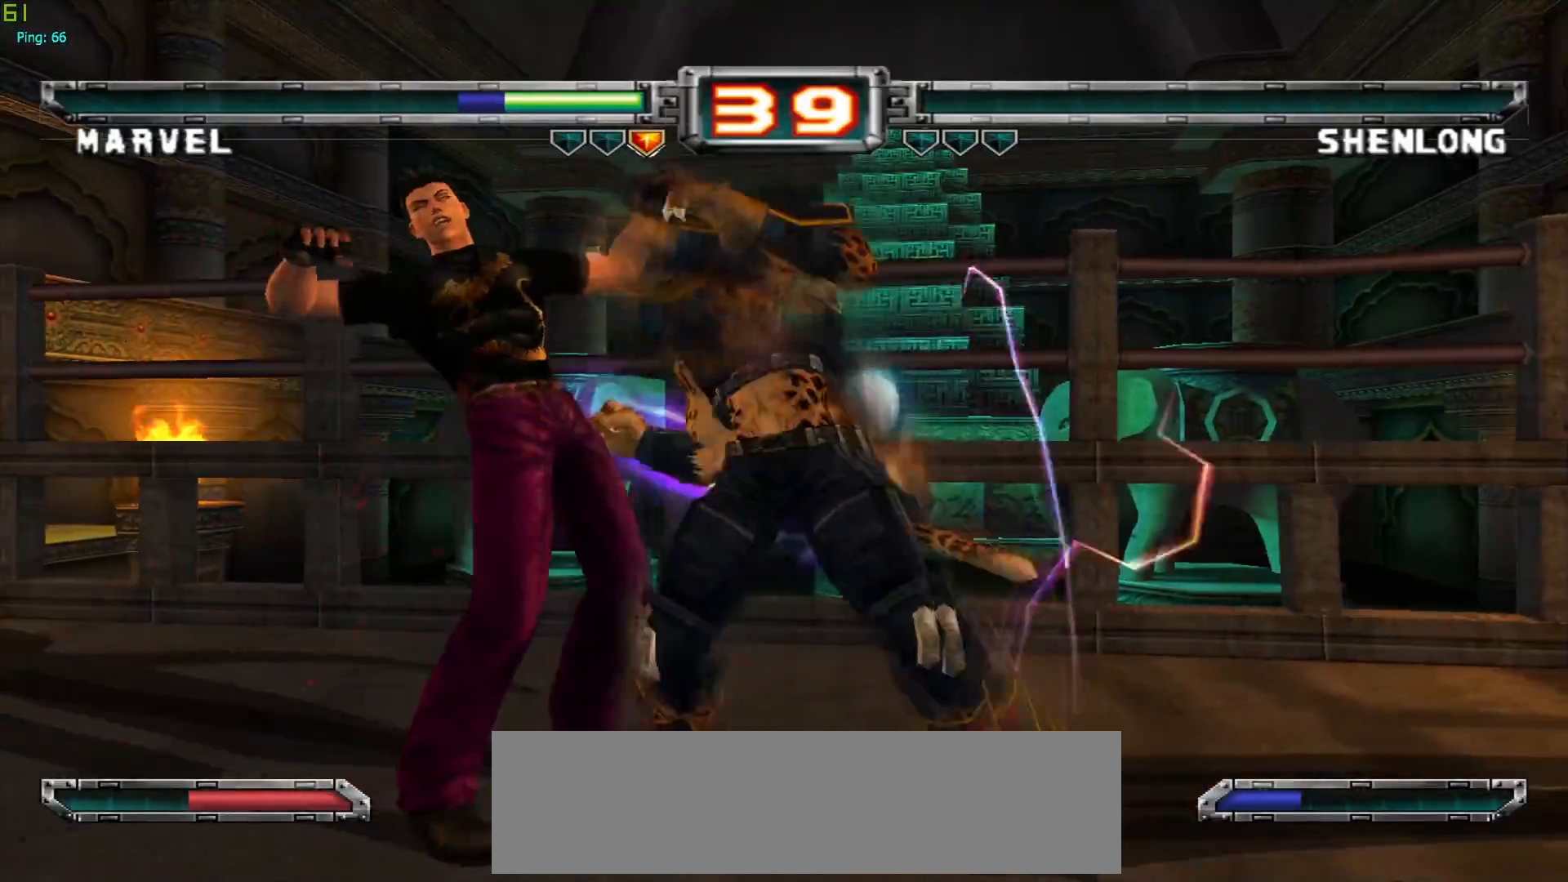
{"buttons": [], "left_stick": "center", "events": []}
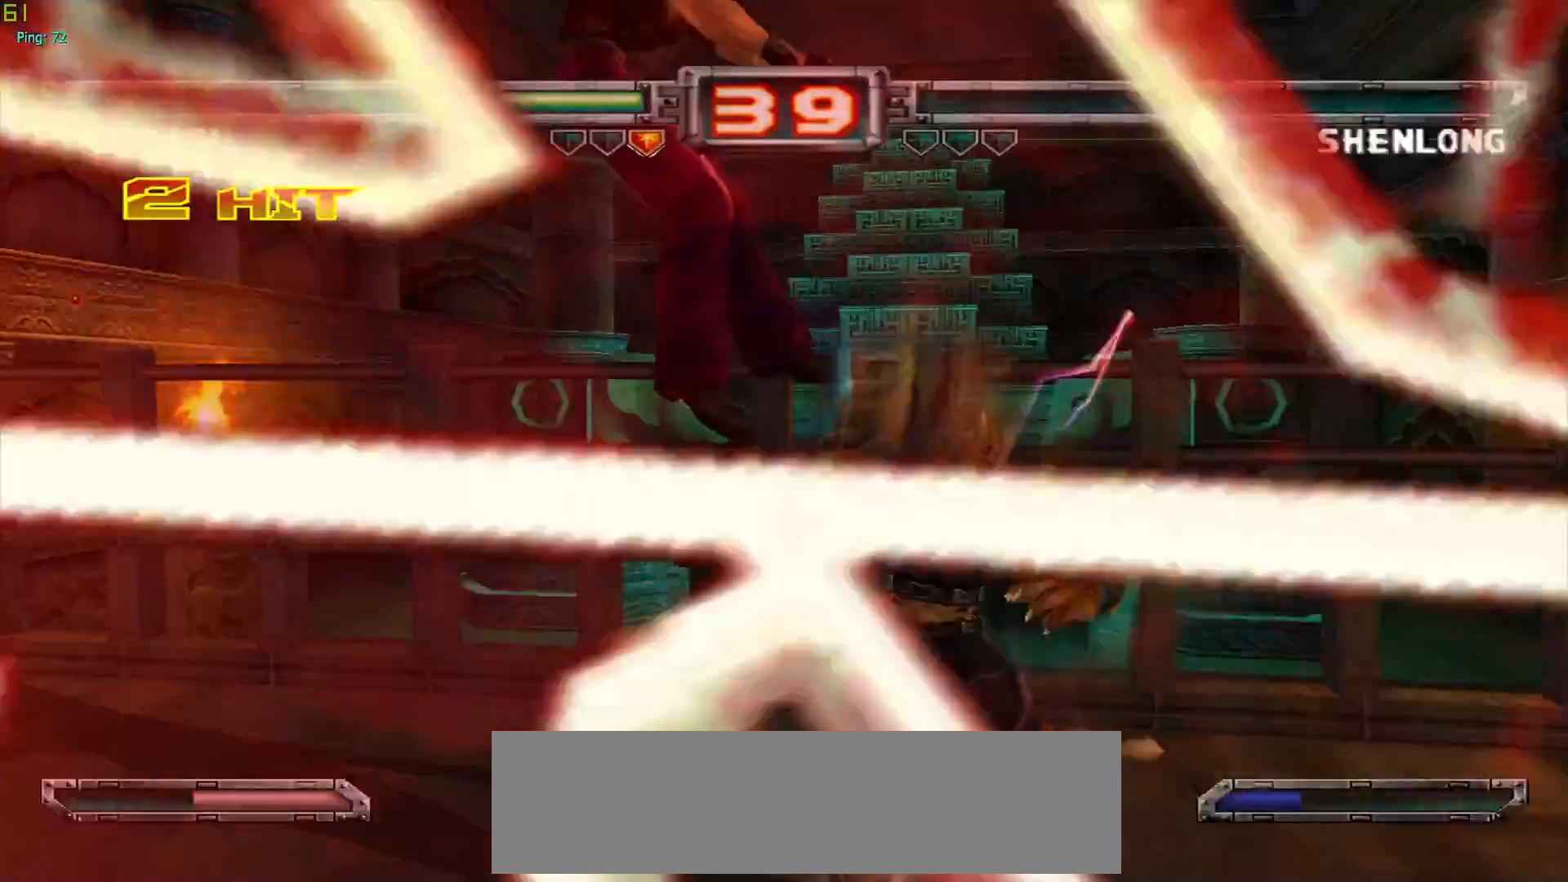
{"buttons": [], "left_stick": "center", "events": [[217, "SQUARE", "down"], [317, "SQUARE", "up"], [400, "SQUARE", "down"], [500, "SQUARE", "up"]]}
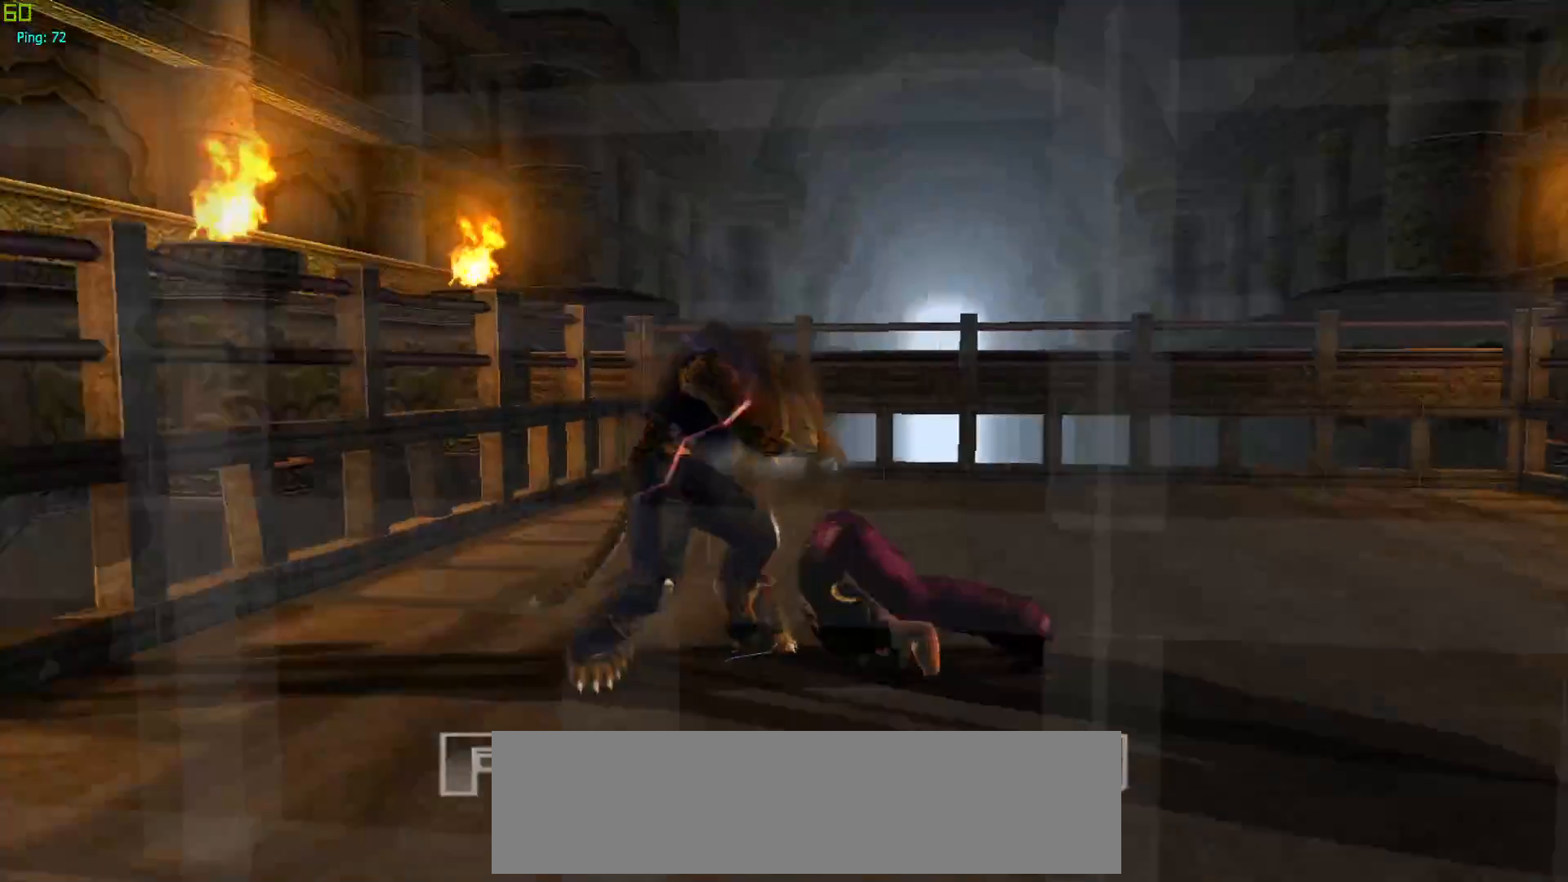
{"buttons": [], "left_stick": "center", "events": []}
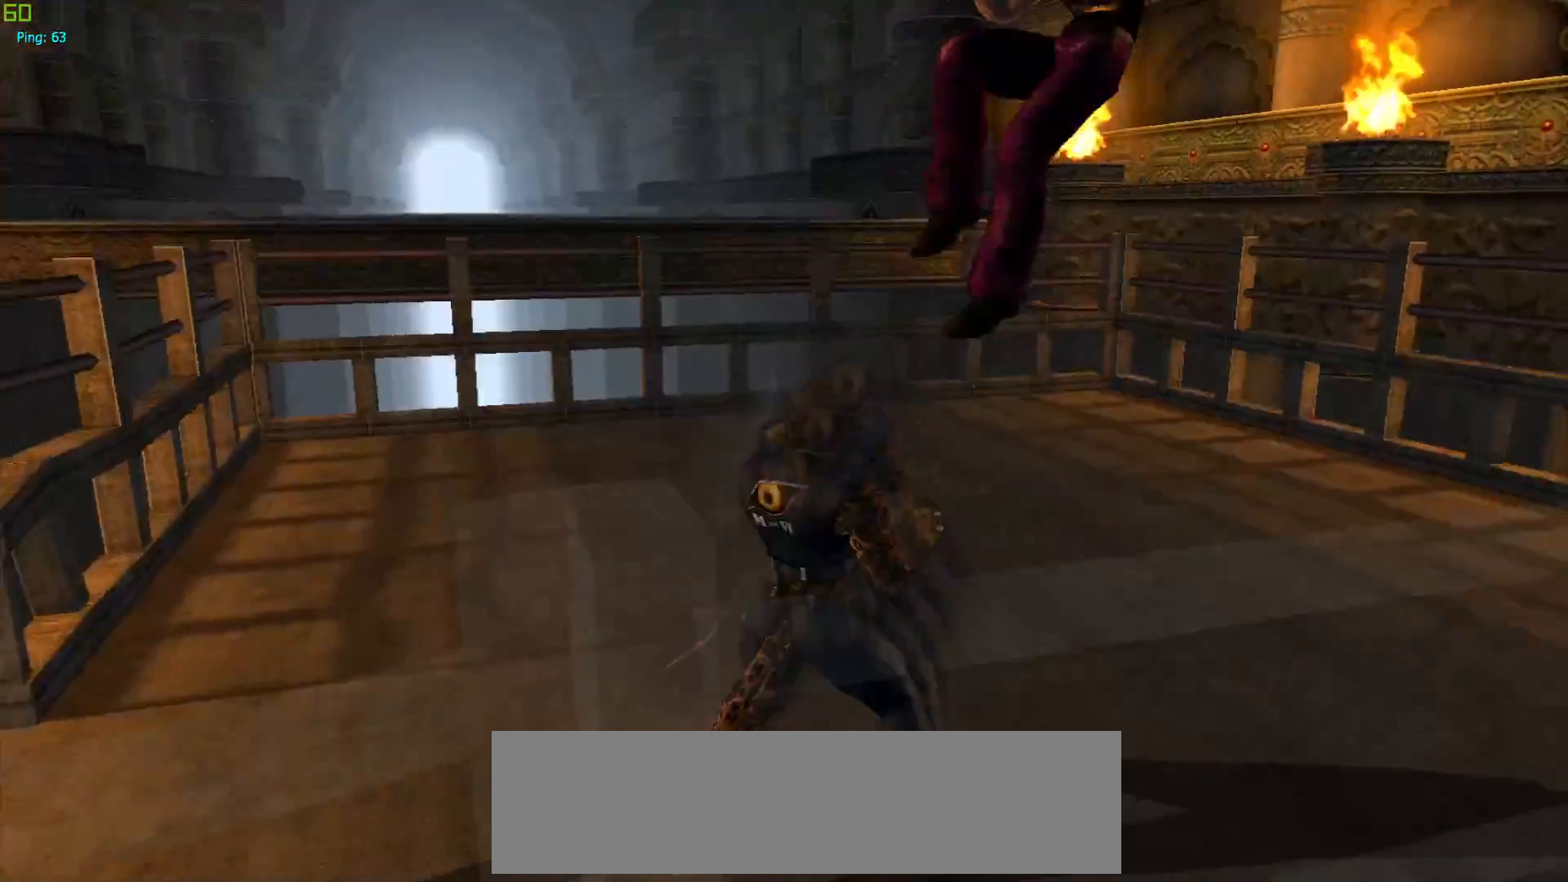
{"buttons": [], "left_stick": "center", "events": []}
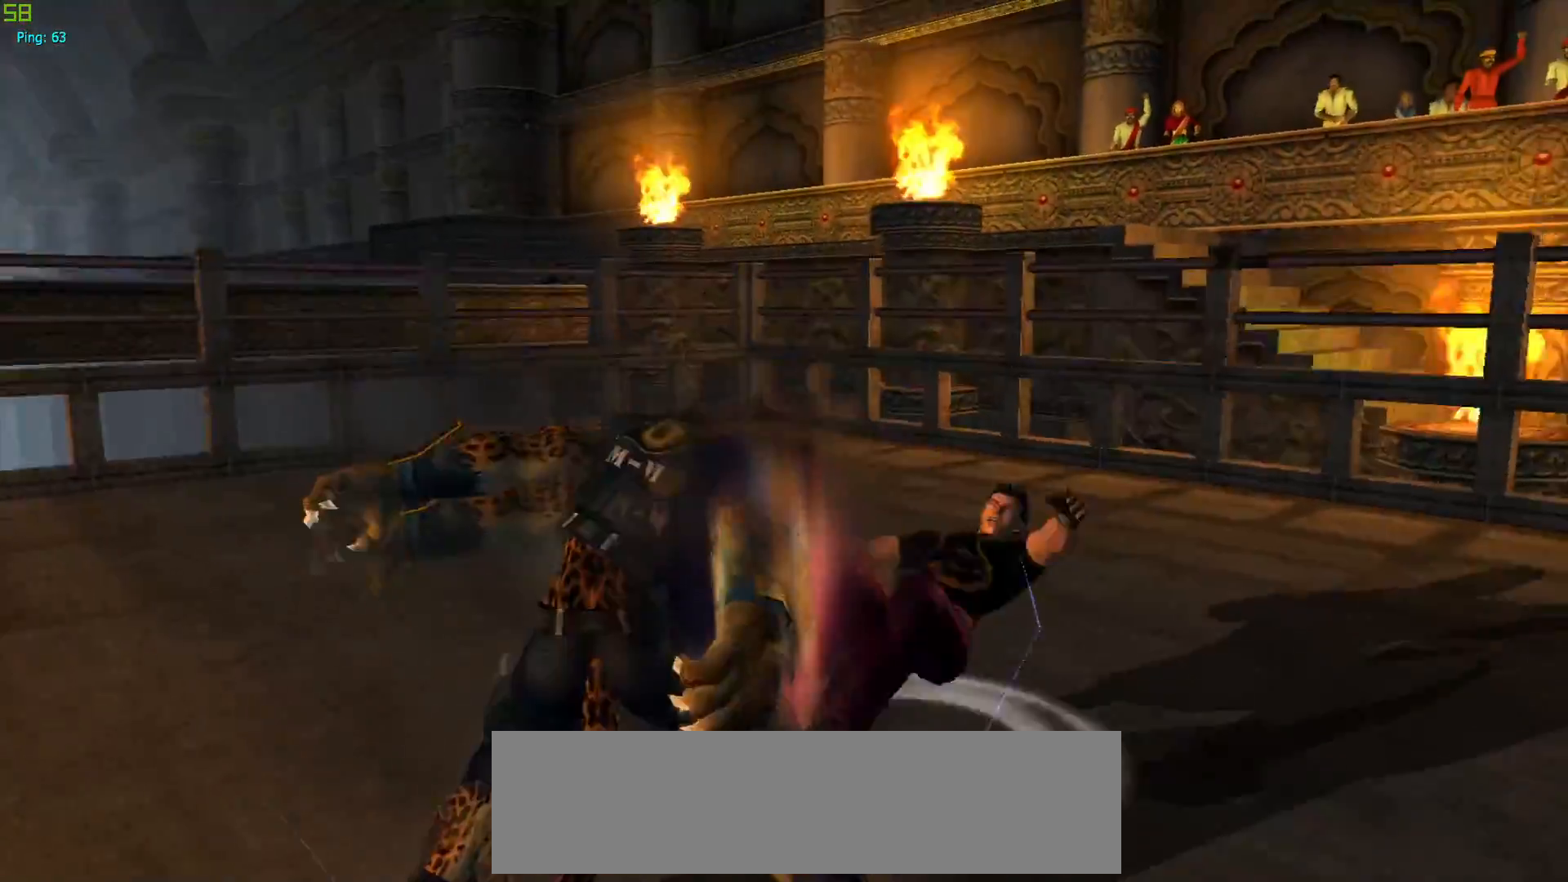
{"buttons": [], "left_stick": "center", "events": []}
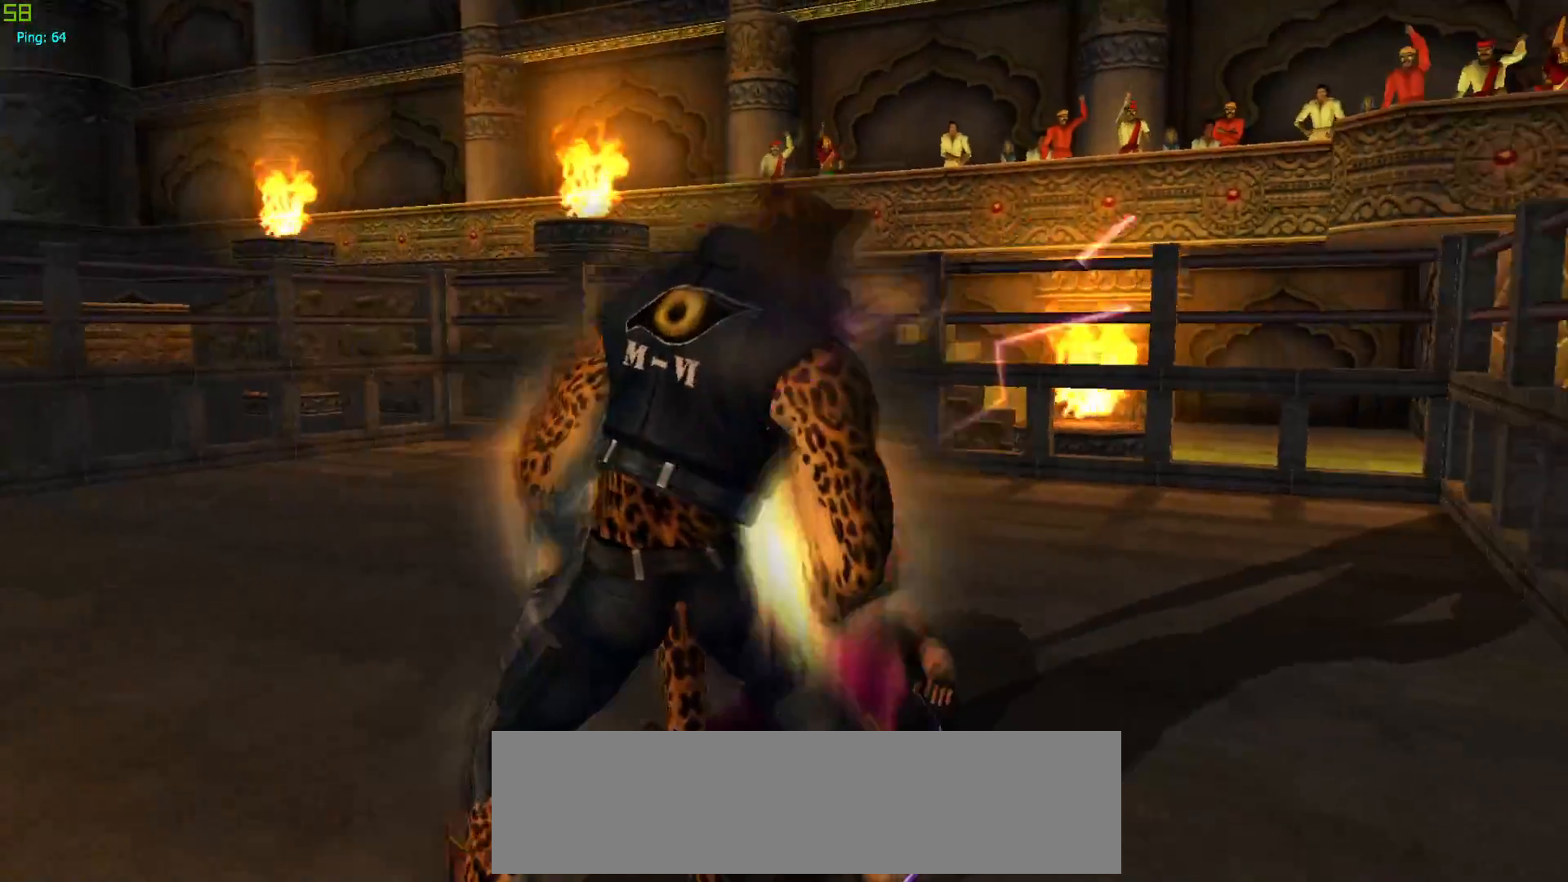
{"buttons": [], "left_stick": "center", "events": []}
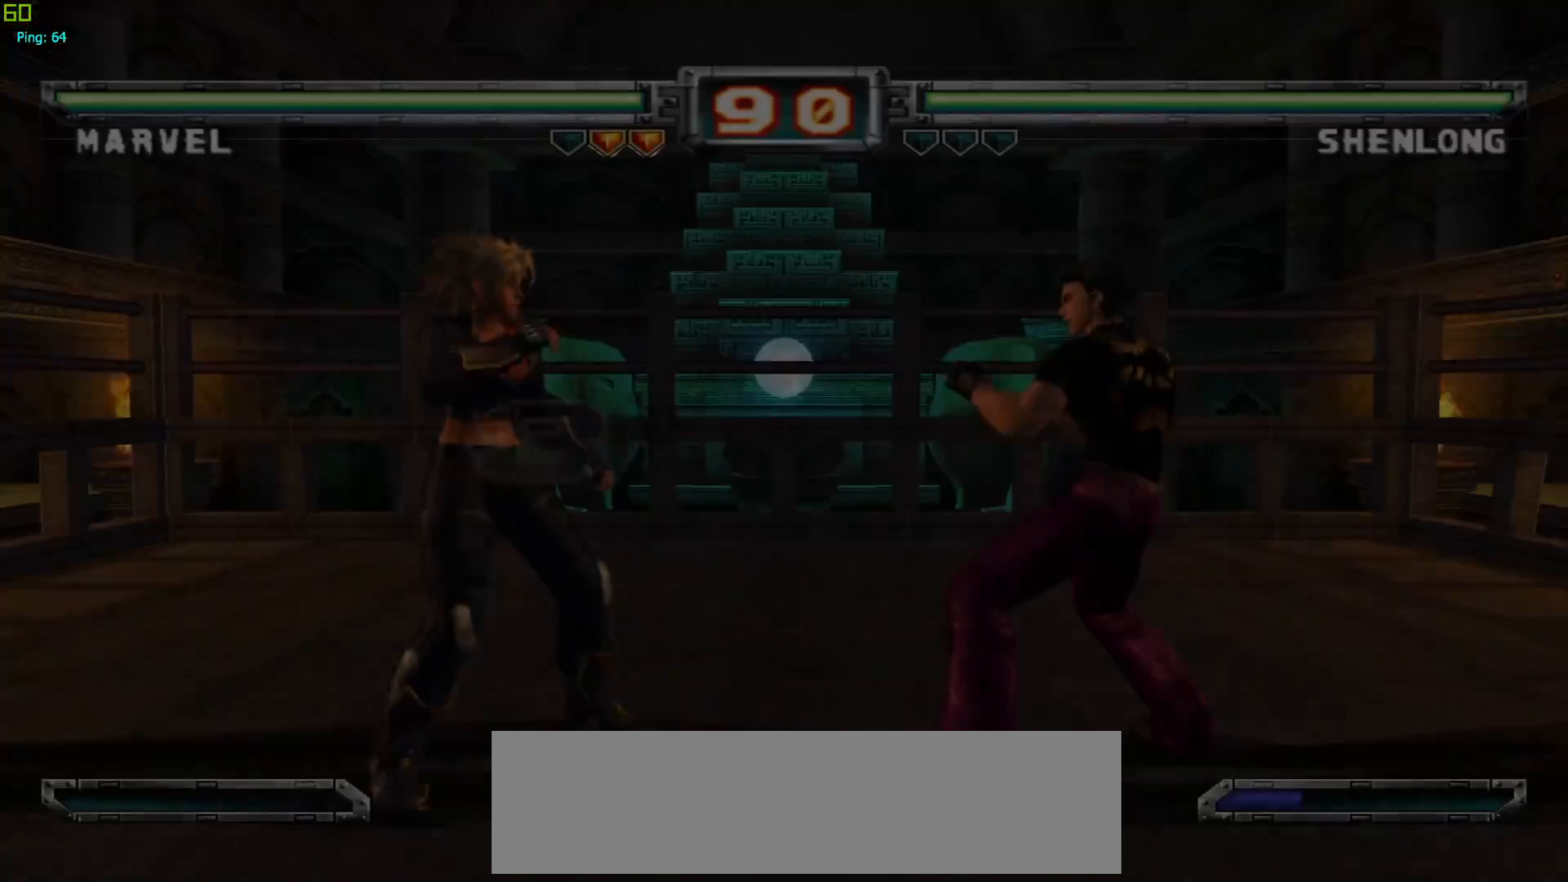
{"buttons": [], "left_stick": "center", "events": []}
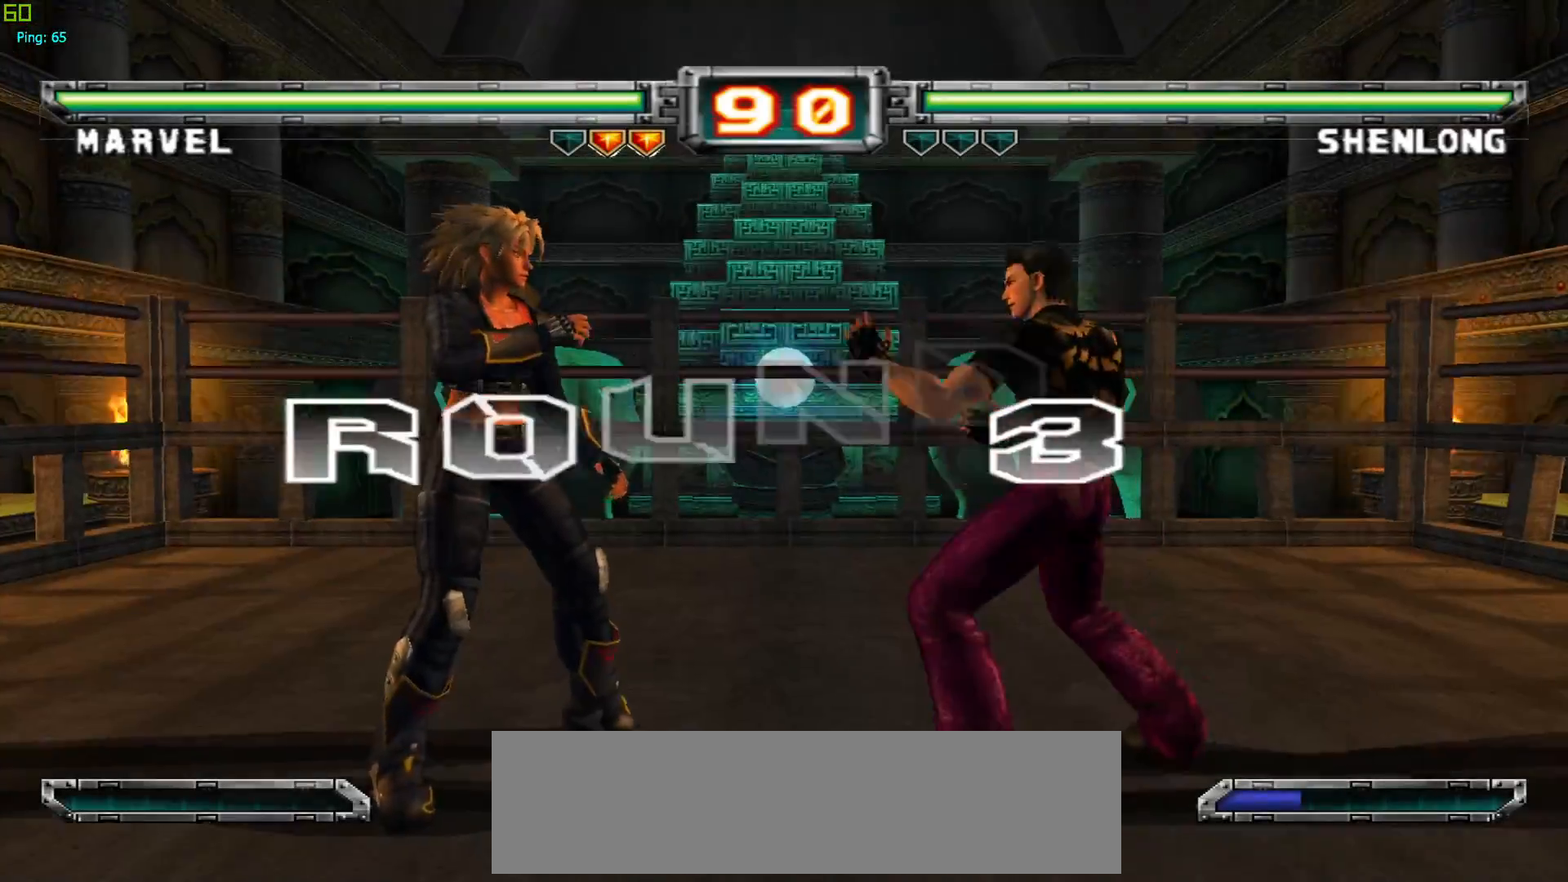
{"buttons": [], "left_stick": "right", "events": [[17, "left_stick", "right"], [117, "left_stick", "center"], [183, "left_stick", "right"]]}
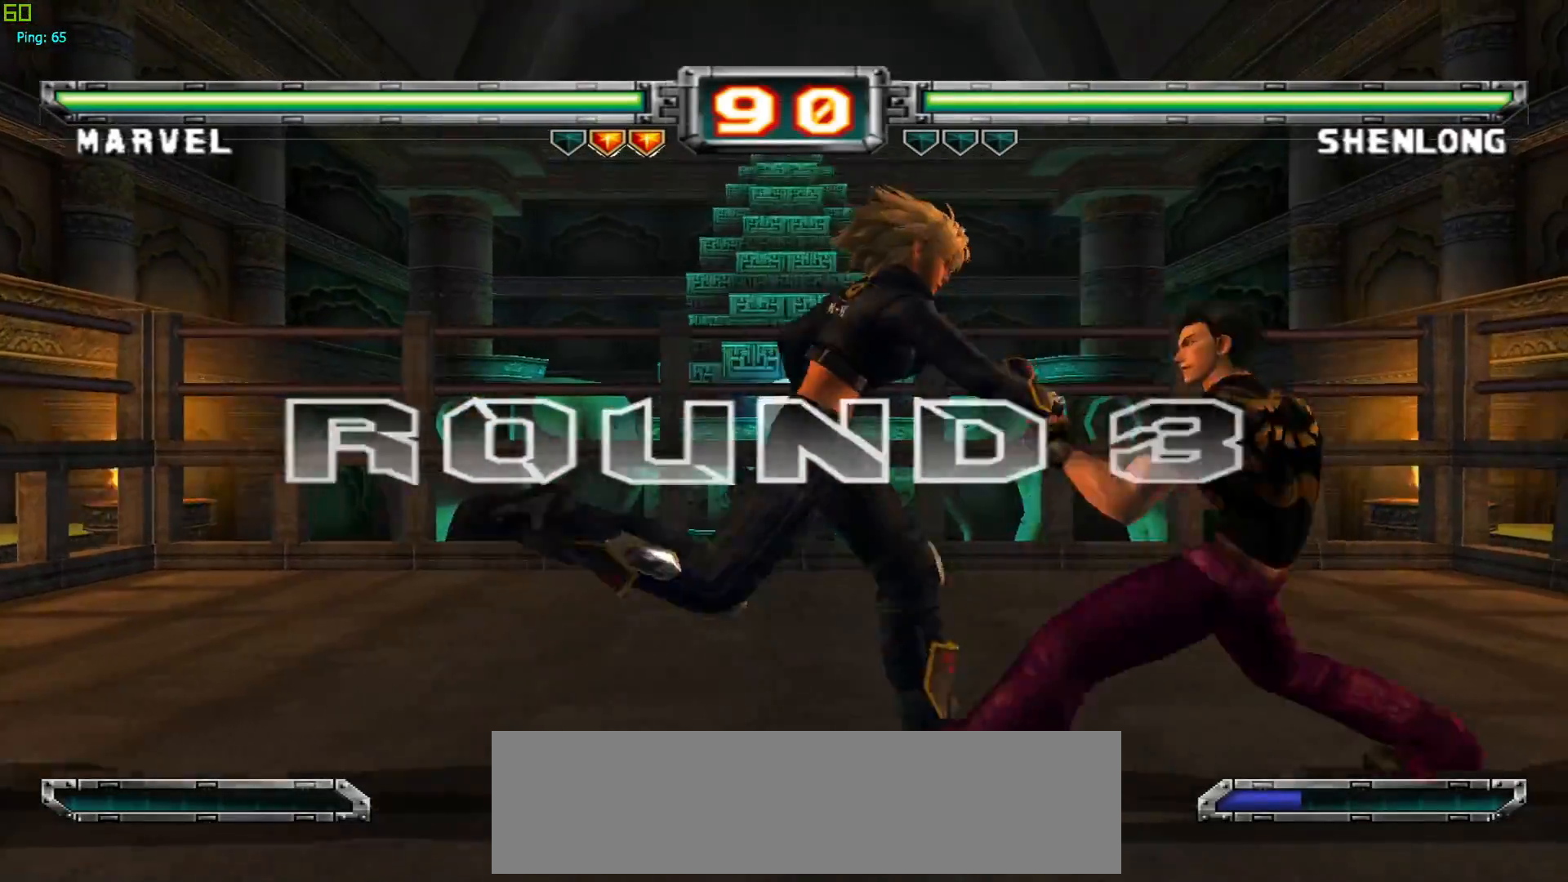
{"buttons": [], "left_stick": "right", "events": []}
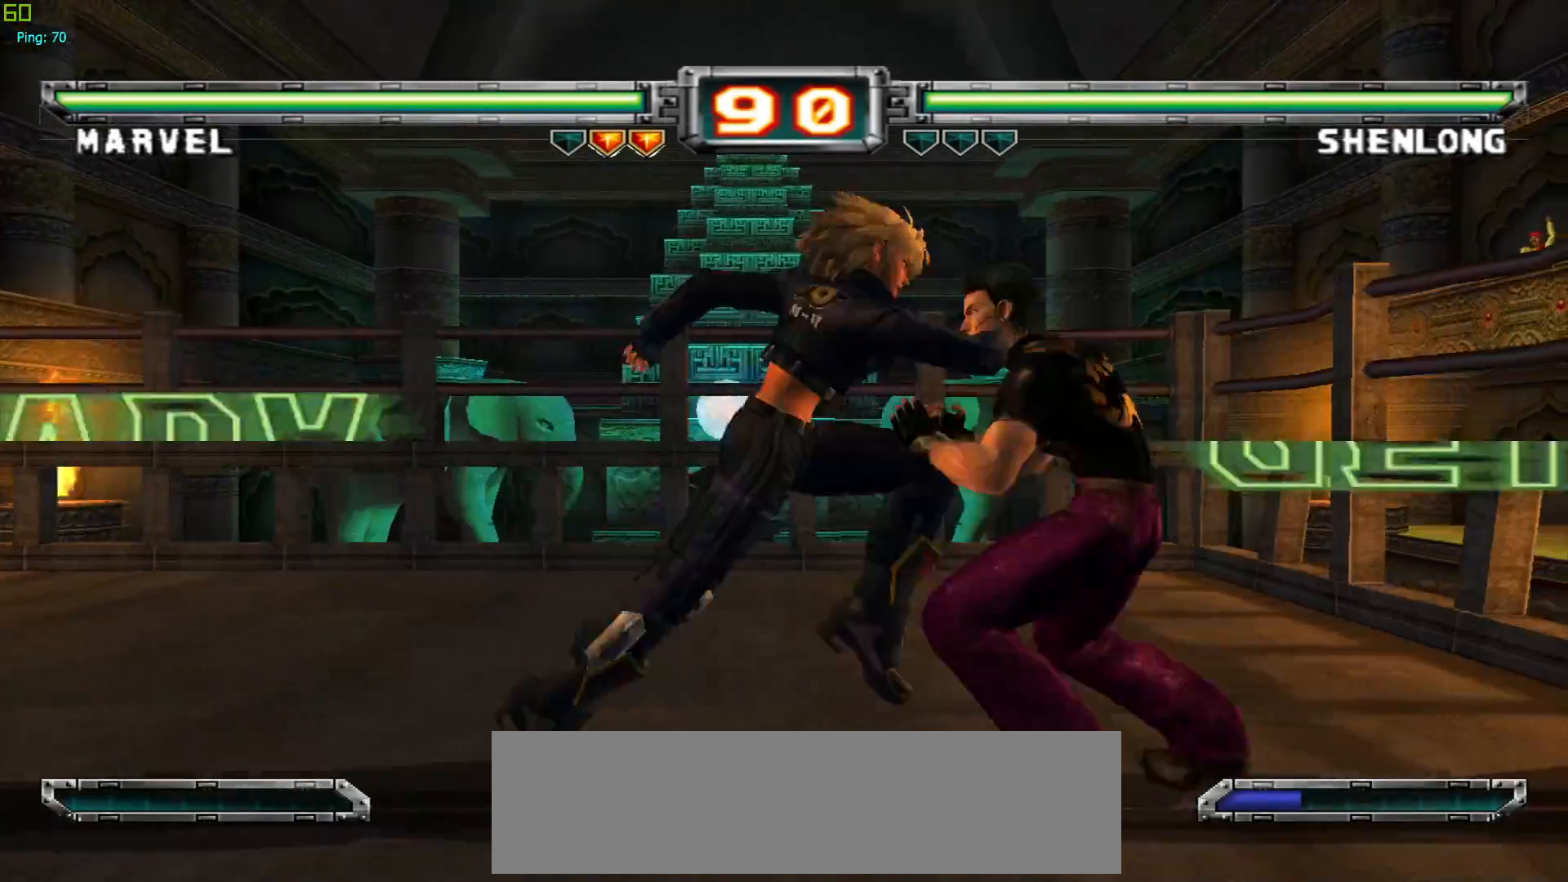
{"buttons": [], "left_stick": "right", "events": []}
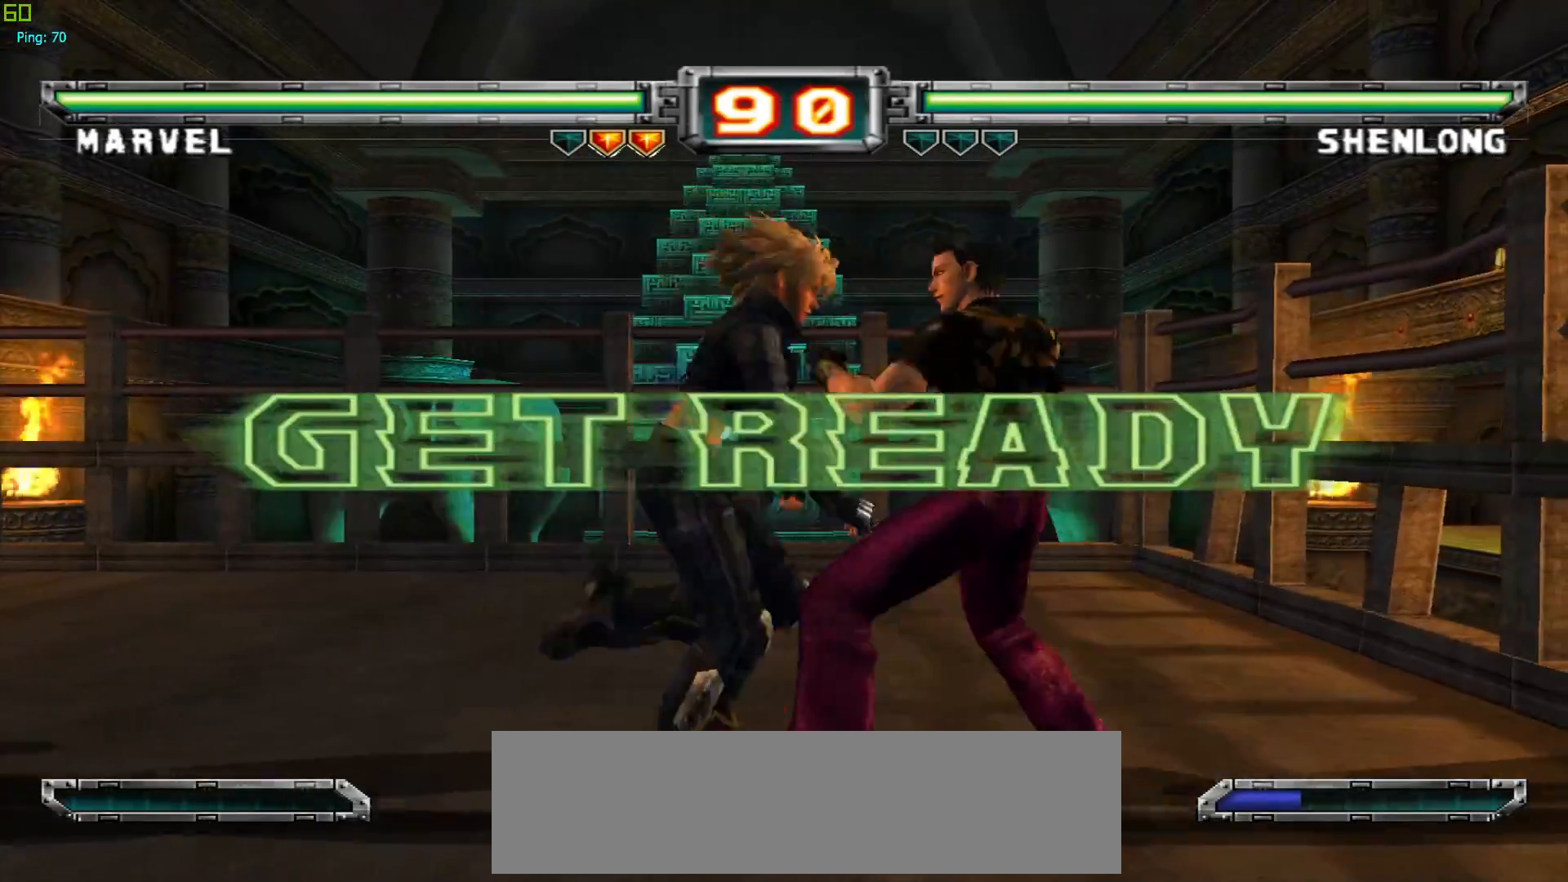
{"buttons": [], "left_stick": "center", "events": [[400, "left_stick", "up"], [500, "left_stick", "center"]]}